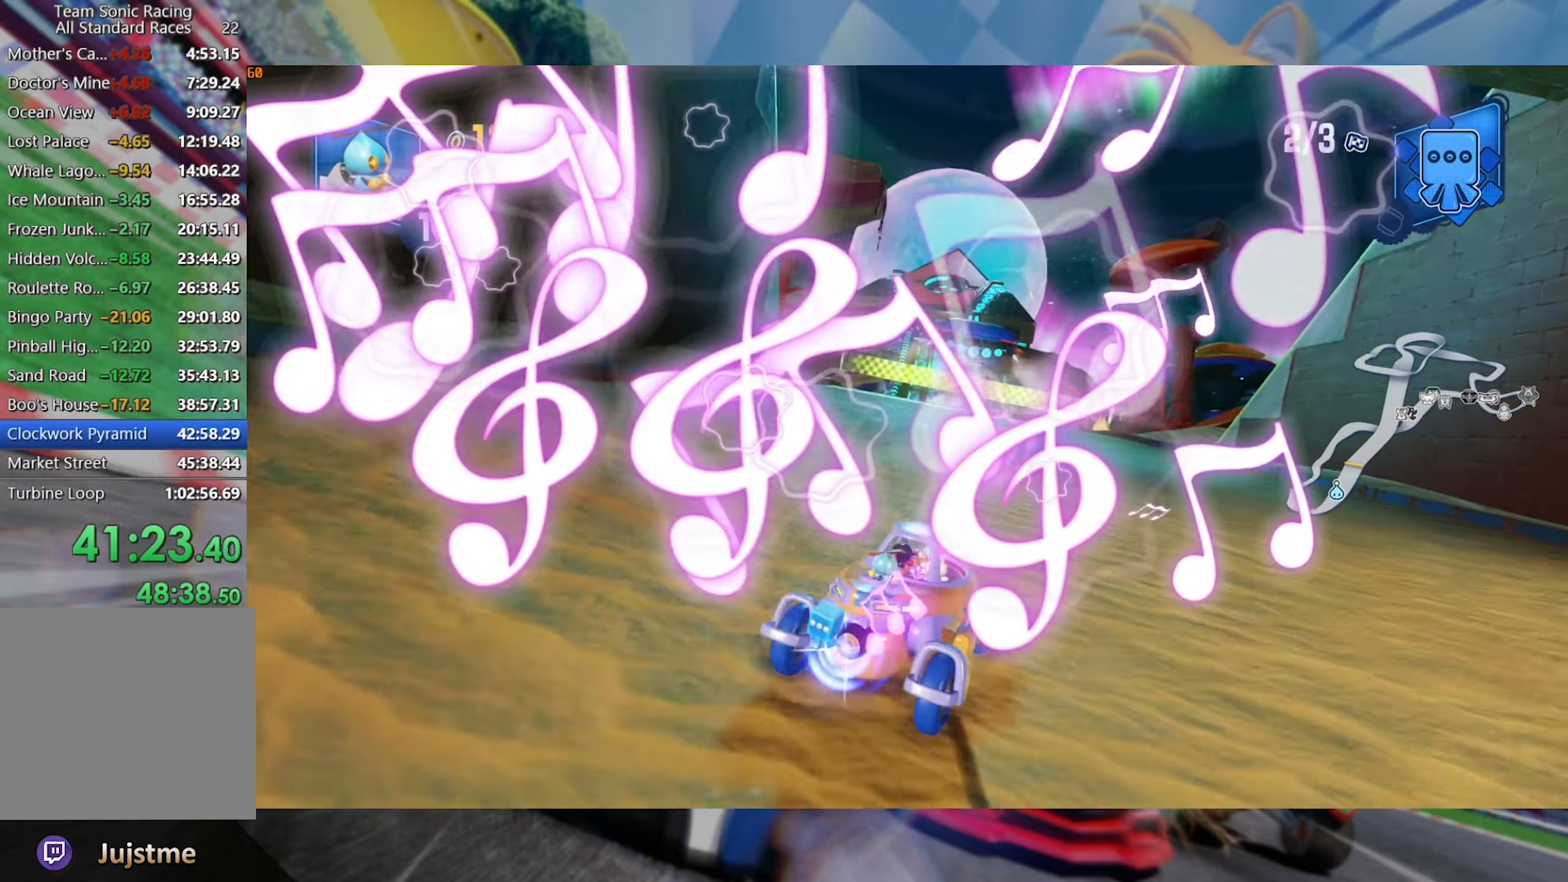
Gameplay with a controller (Xbox layout); each line is a JSON object with the inputs held at the frame after it (dt_ms = milliseconds from this image to that frame). "events" lists button and stick changes between this image and that frame as [ms after this image, input, new state], when the widget could be followed in between. Not read: R3.
{"dt_ms": 500, "buttons": ["R2"], "left_stick": "right", "right_stick": "center", "events": [[67, "L2", "up"], [84, "left_stick", "left"], [167, "L2", "down"], [417, "left_stick", "right"], [434, "L2", "up"]]}
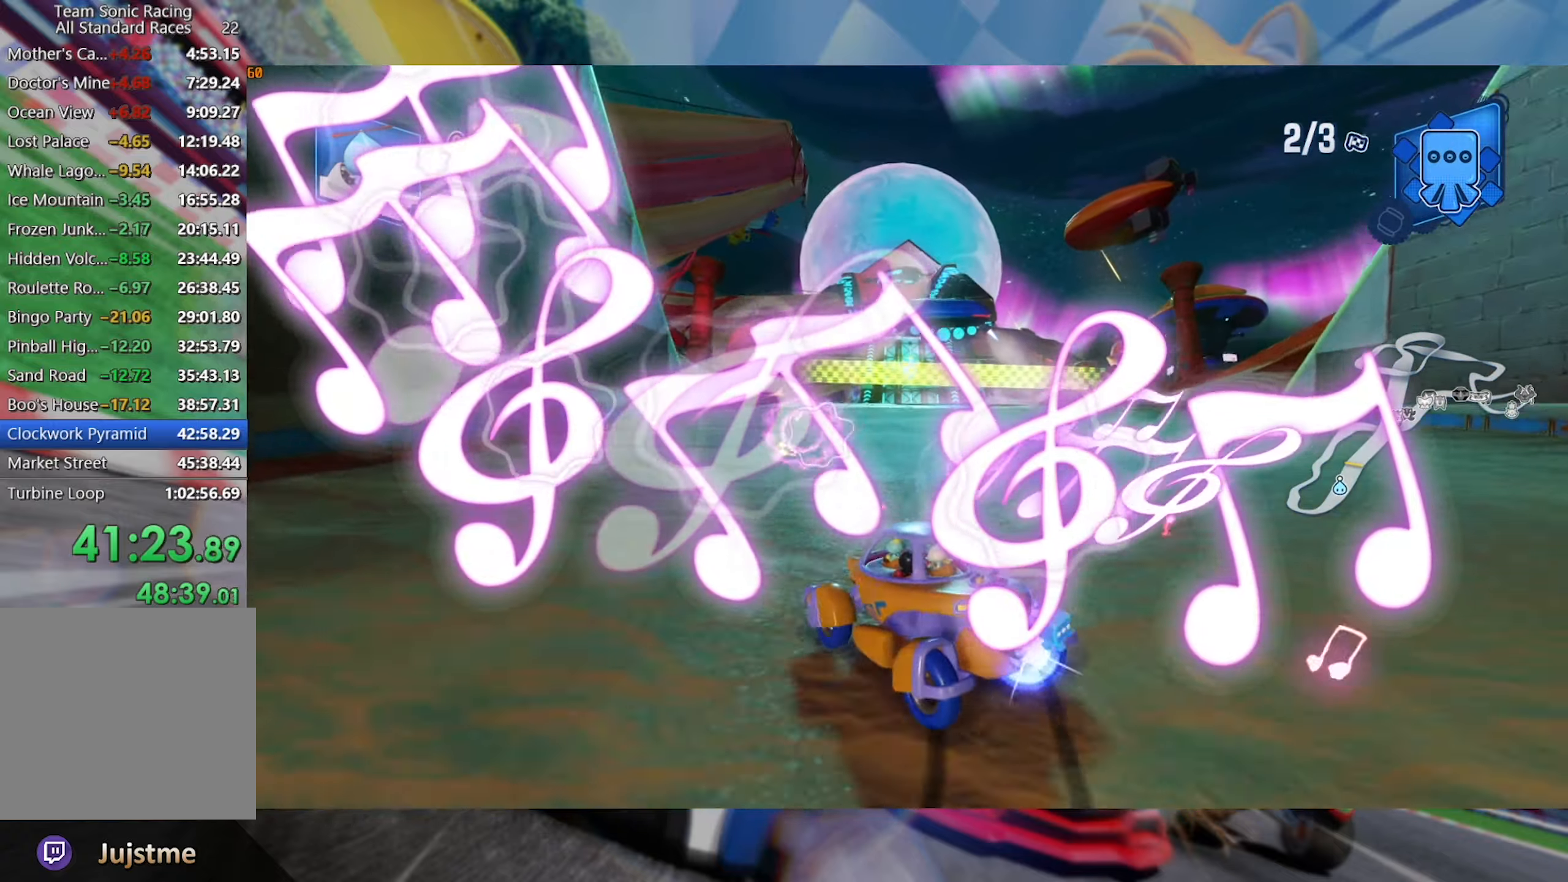
{"dt_ms": 500, "buttons": ["L2", "R2"], "left_stick": "left", "right_stick": "center", "events": [[17, "L2", "down"], [334, "L2", "up"], [334, "left_stick", "left"], [417, "L2", "down"]]}
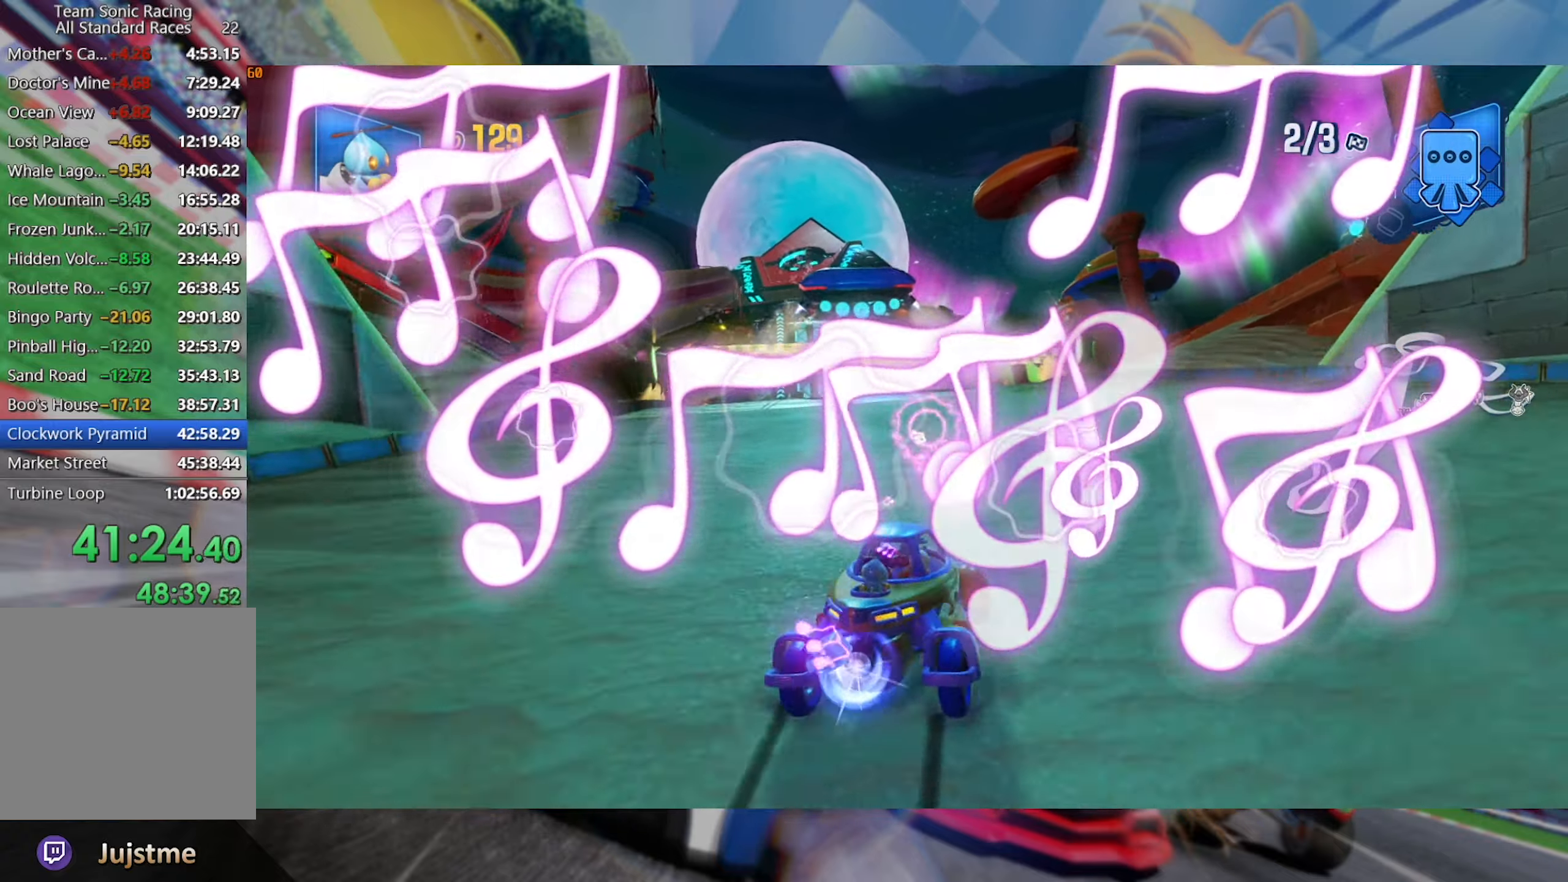
{"dt_ms": 500, "buttons": ["R2"], "left_stick": "center", "right_stick": "center", "events": [[150, "left_stick", "center"], [350, "L2", "up"]]}
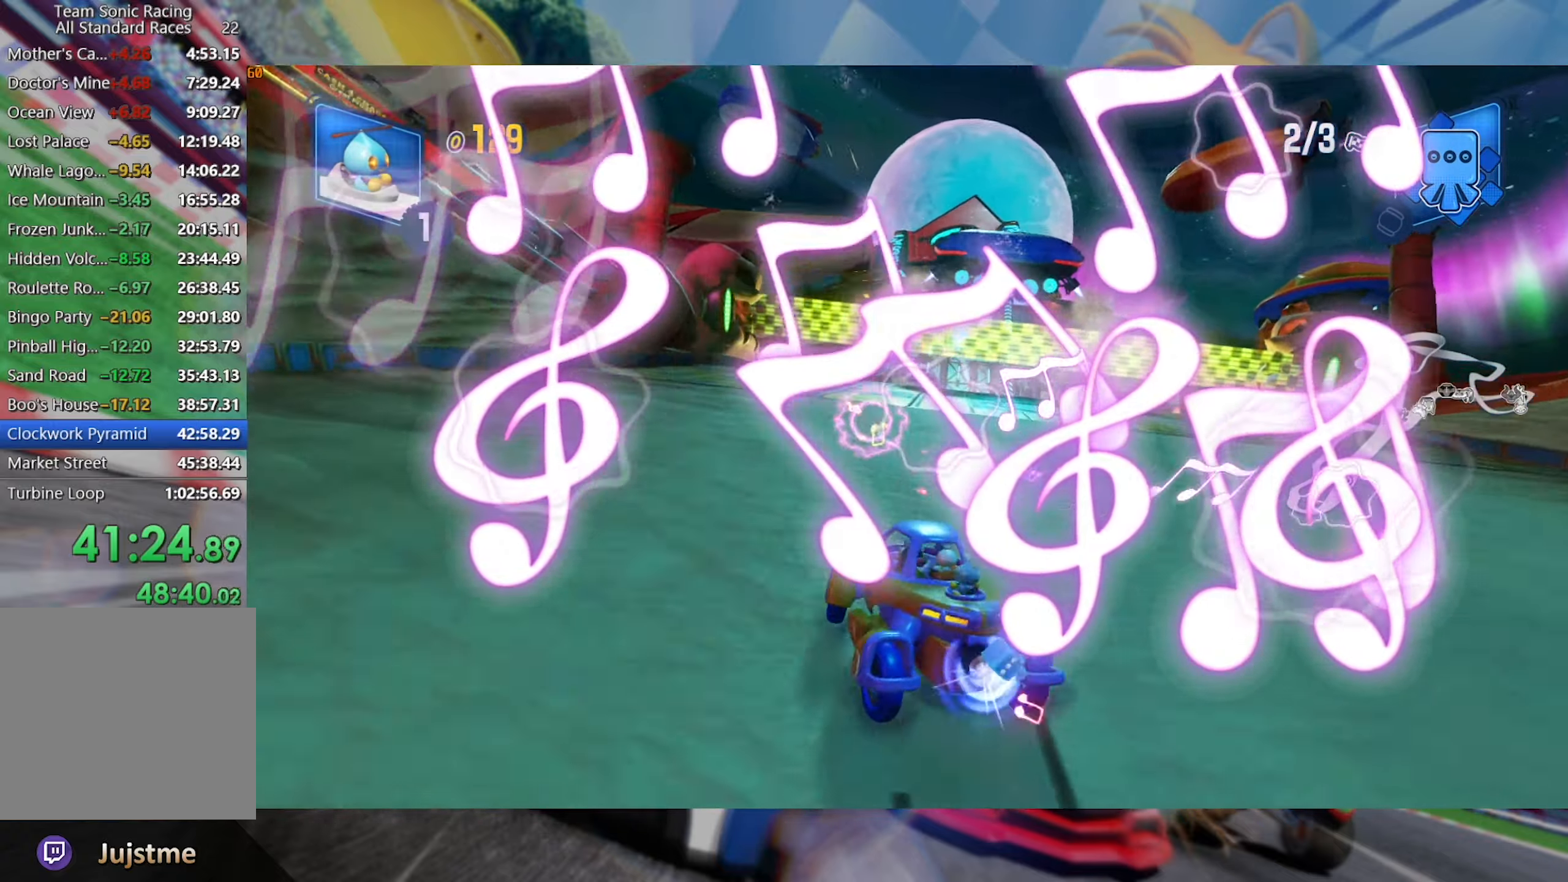
{"dt_ms": 500, "buttons": ["L2", "R2"], "left_stick": "left", "right_stick": "center", "events": [[84, "left_stick", "right"], [284, "left_stick", "center"], [334, "left_stick", "left"], [367, "L2", "down"]]}
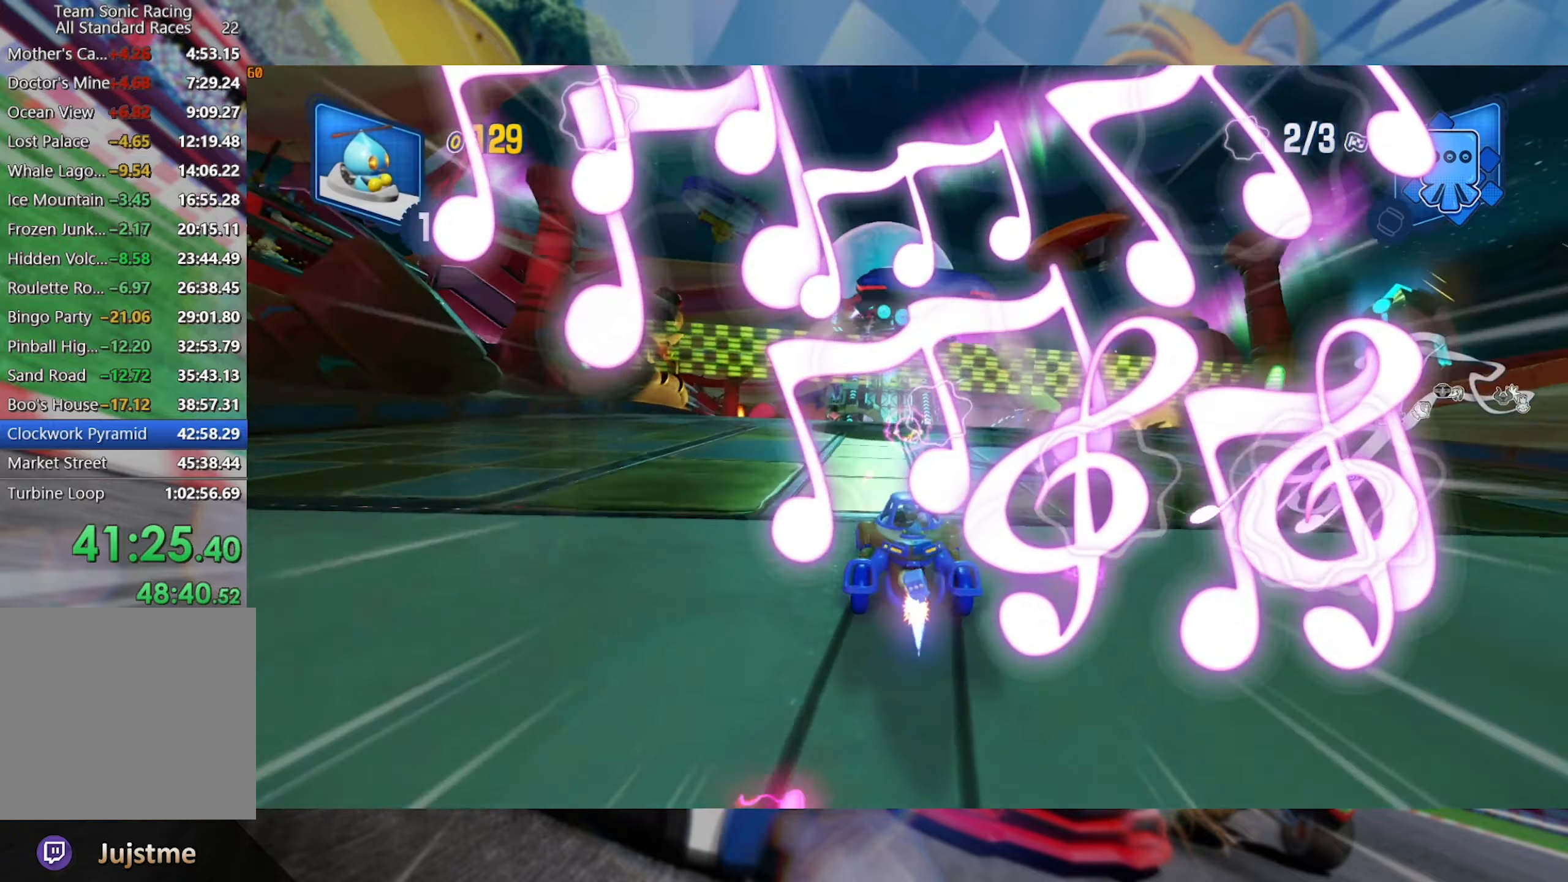
{"dt_ms": 500, "buttons": ["L2", "R2"], "left_stick": "right", "right_stick": "center", "events": [[117, "left_stick", "center"], [484, "left_stick", "right"]]}
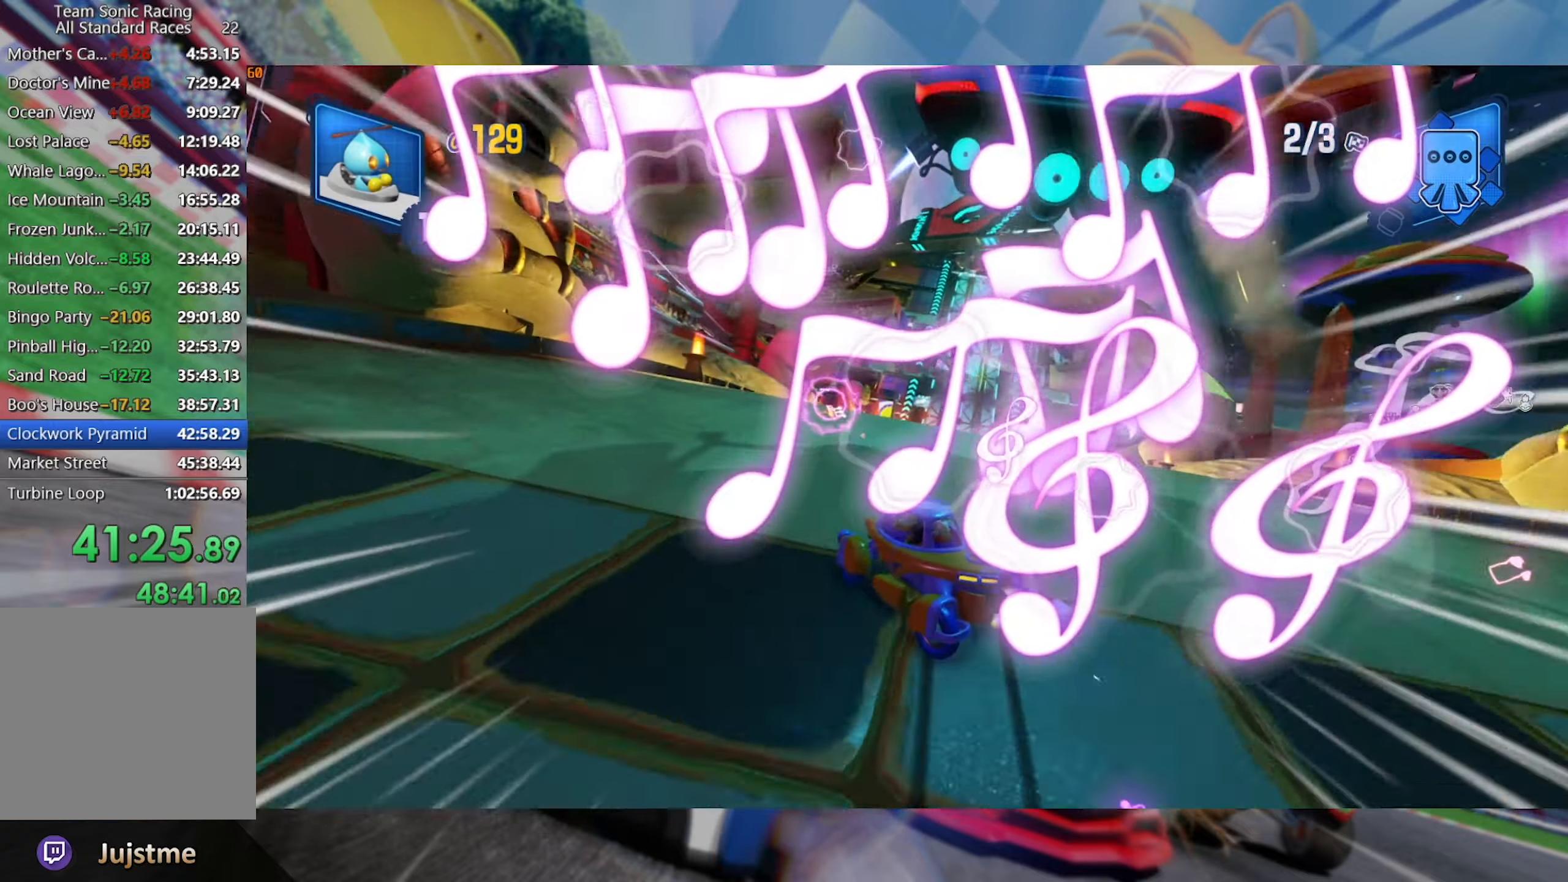
{"dt_ms": 500, "buttons": ["L2", "R2"], "left_stick": "right", "right_stick": "center", "events": [[117, "right_stick", "right"], [384, "left_stick", "center"], [450, "left_stick", "right"], [500, "right_stick", "center"]]}
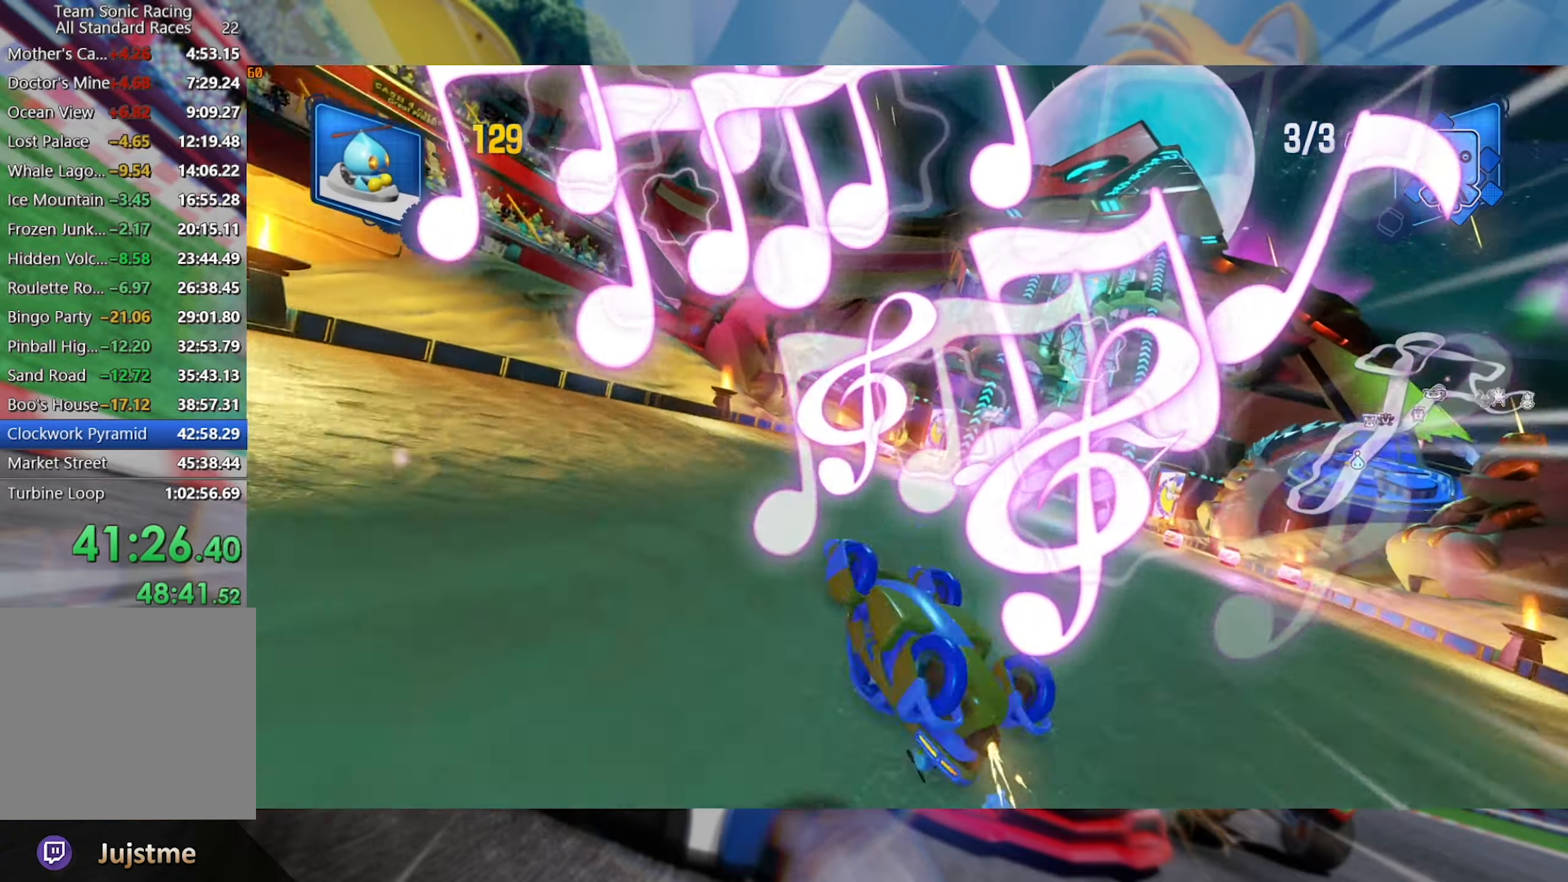
{"dt_ms": 500, "buttons": ["L2", "R2"], "left_stick": "center", "right_stick": "center", "events": [[417, "left_stick", "center"]]}
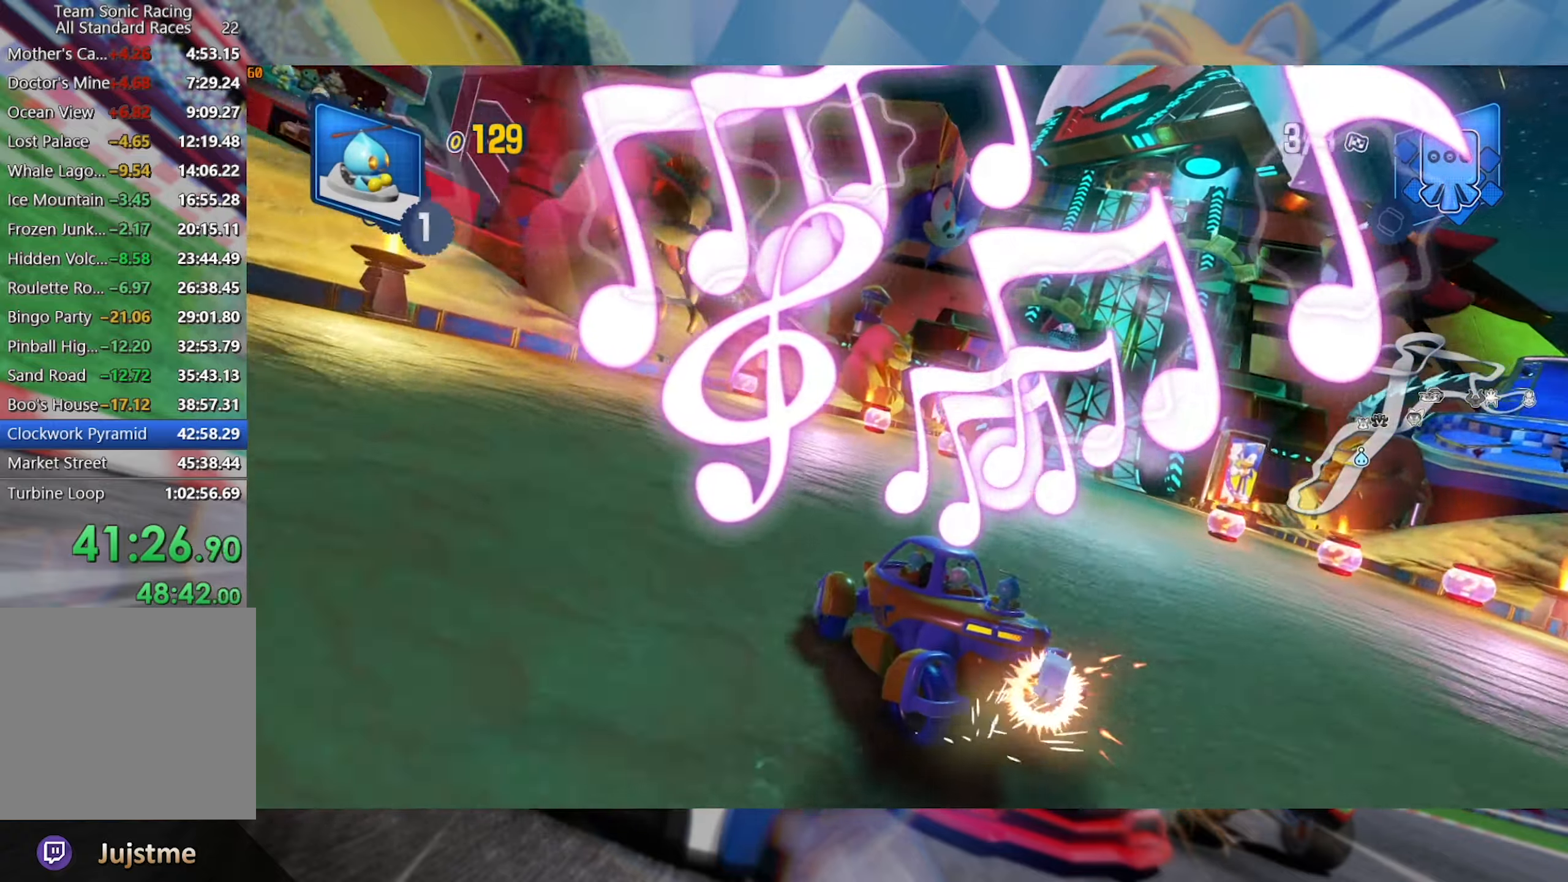
{"dt_ms": 500, "buttons": ["R2"], "left_stick": "right", "right_stick": "center", "events": [[267, "left_stick", "left"], [450, "L2", "up"], [450, "left_stick", "right"]]}
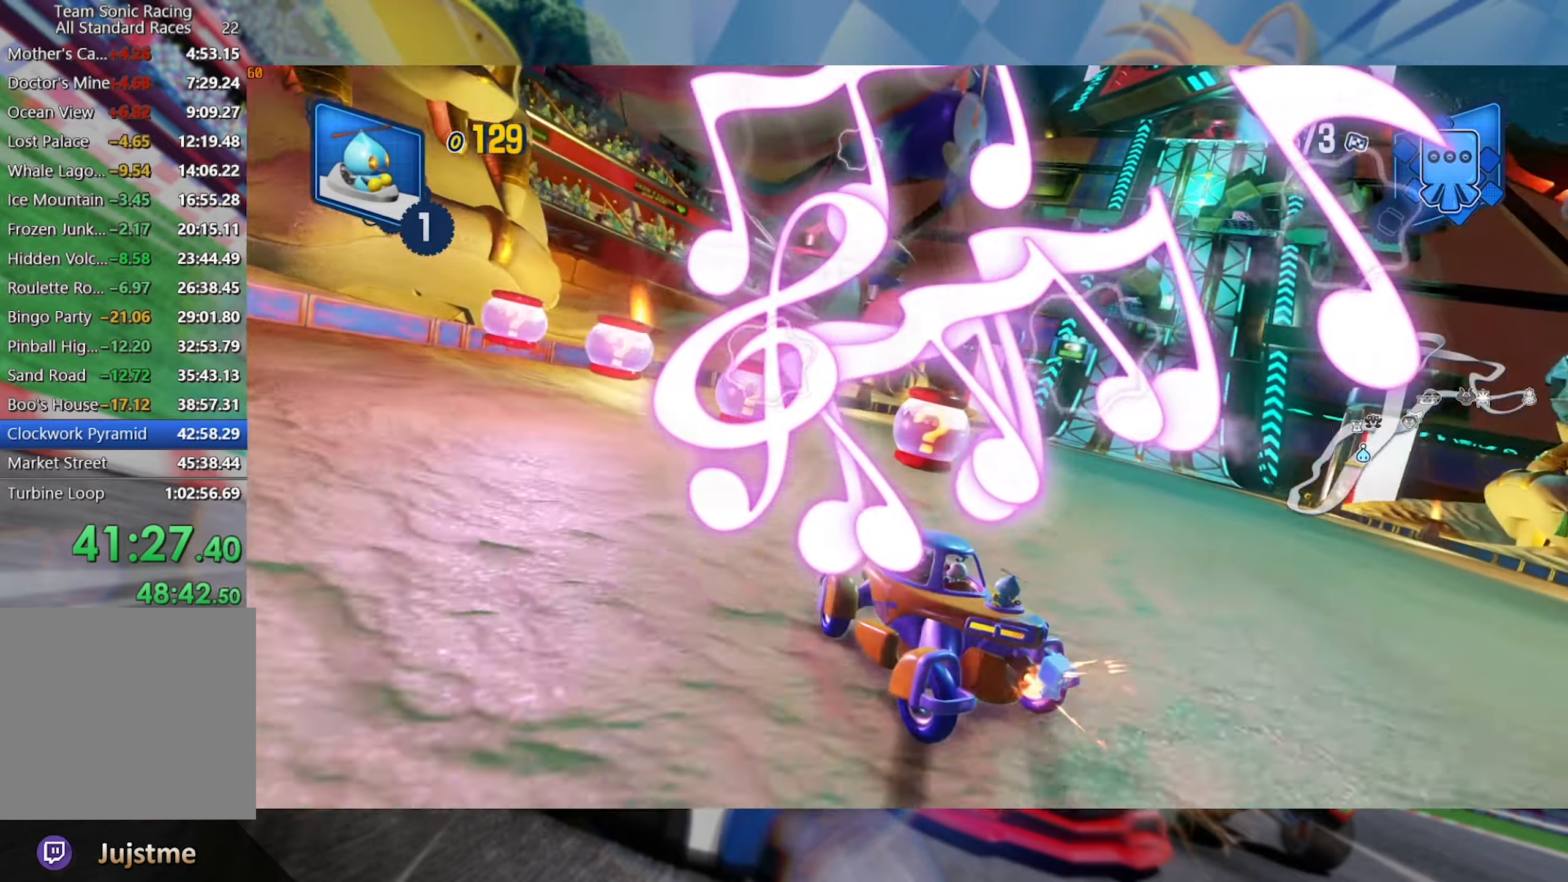
{"dt_ms": 500, "buttons": ["L2", "R2"], "left_stick": "center", "right_stick": "center", "events": [[50, "L2", "down"], [316, "left_stick", "center"]]}
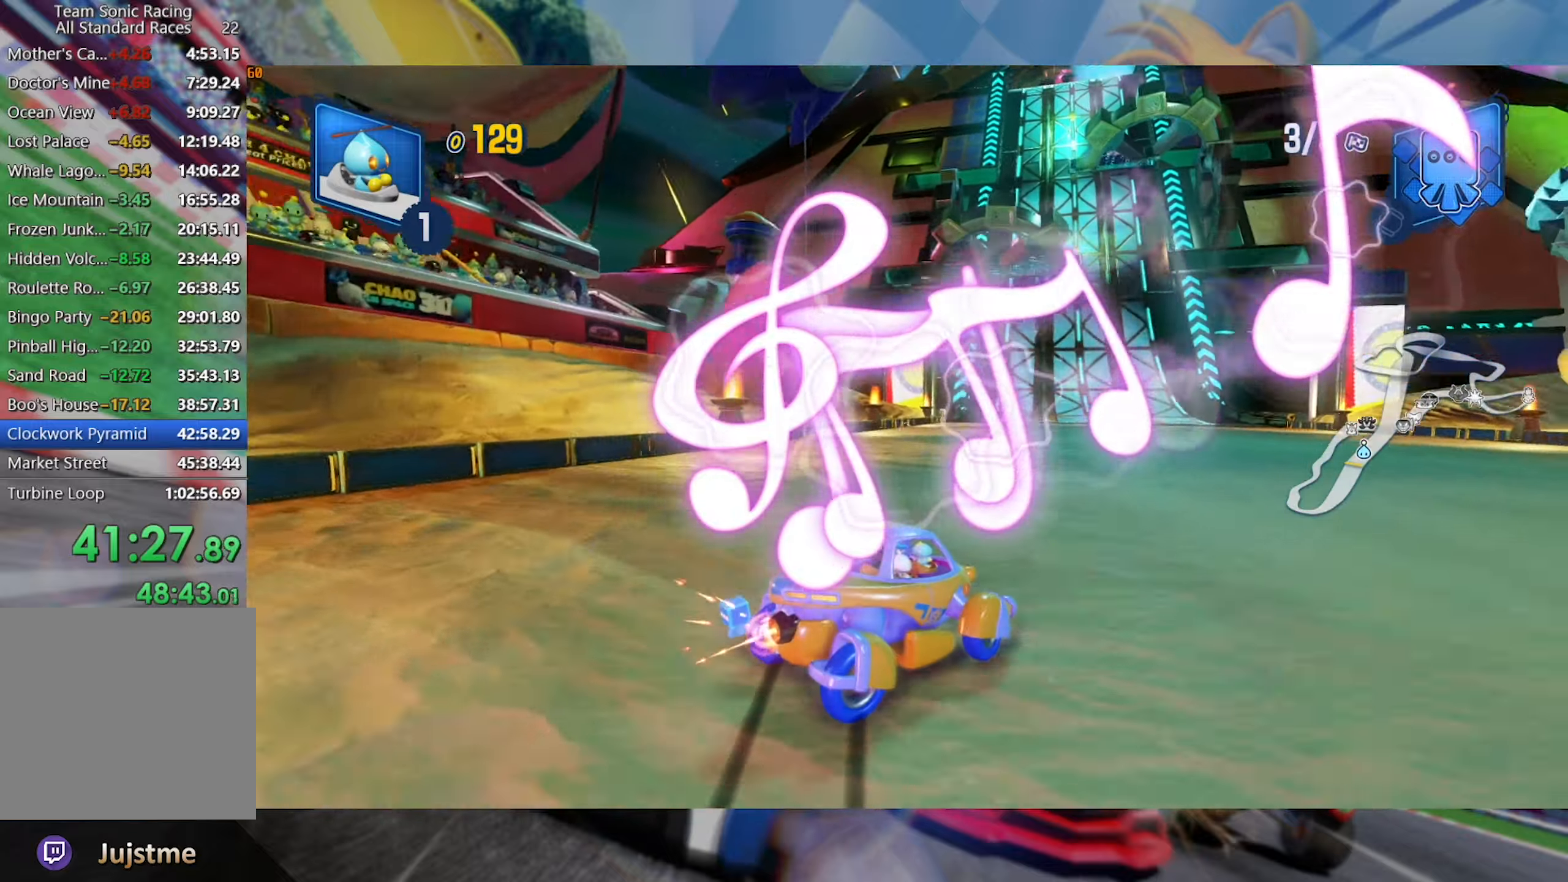
{"dt_ms": 500, "buttons": ["L2", "R2"], "left_stick": "center", "right_stick": "center", "events": [[16, "left_stick", "left"], [250, "left_stick", "center"], [350, "left_stick", "left"], [500, "left_stick", "center"]]}
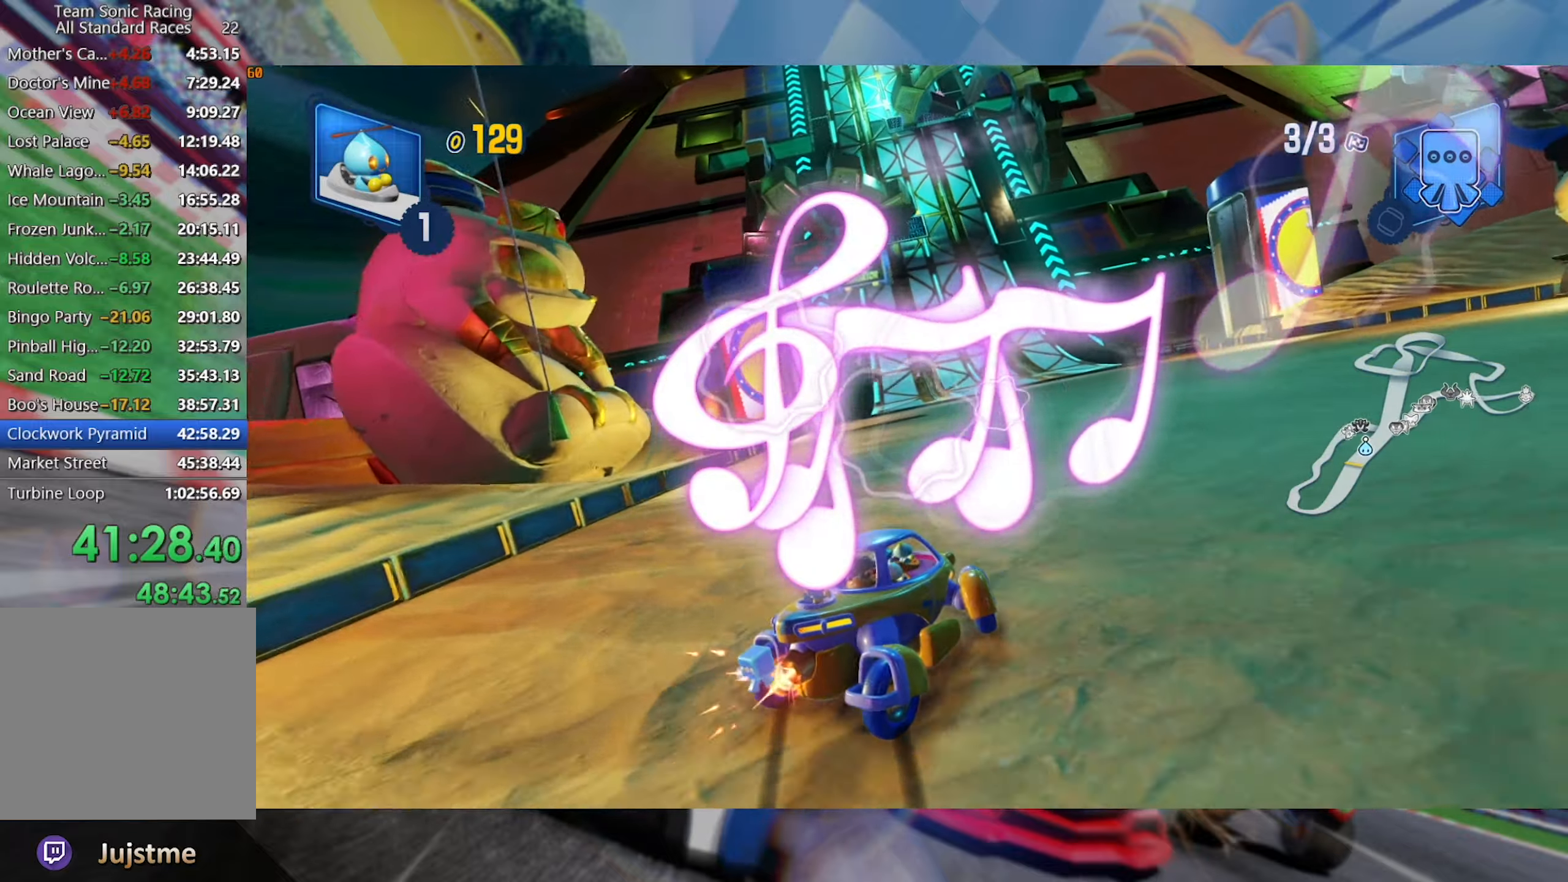
{"dt_ms": 500, "buttons": ["L2", "R2"], "left_stick": "center", "right_stick": "center", "events": [[66, "left_stick", "left"], [266, "left_stick", "center"]]}
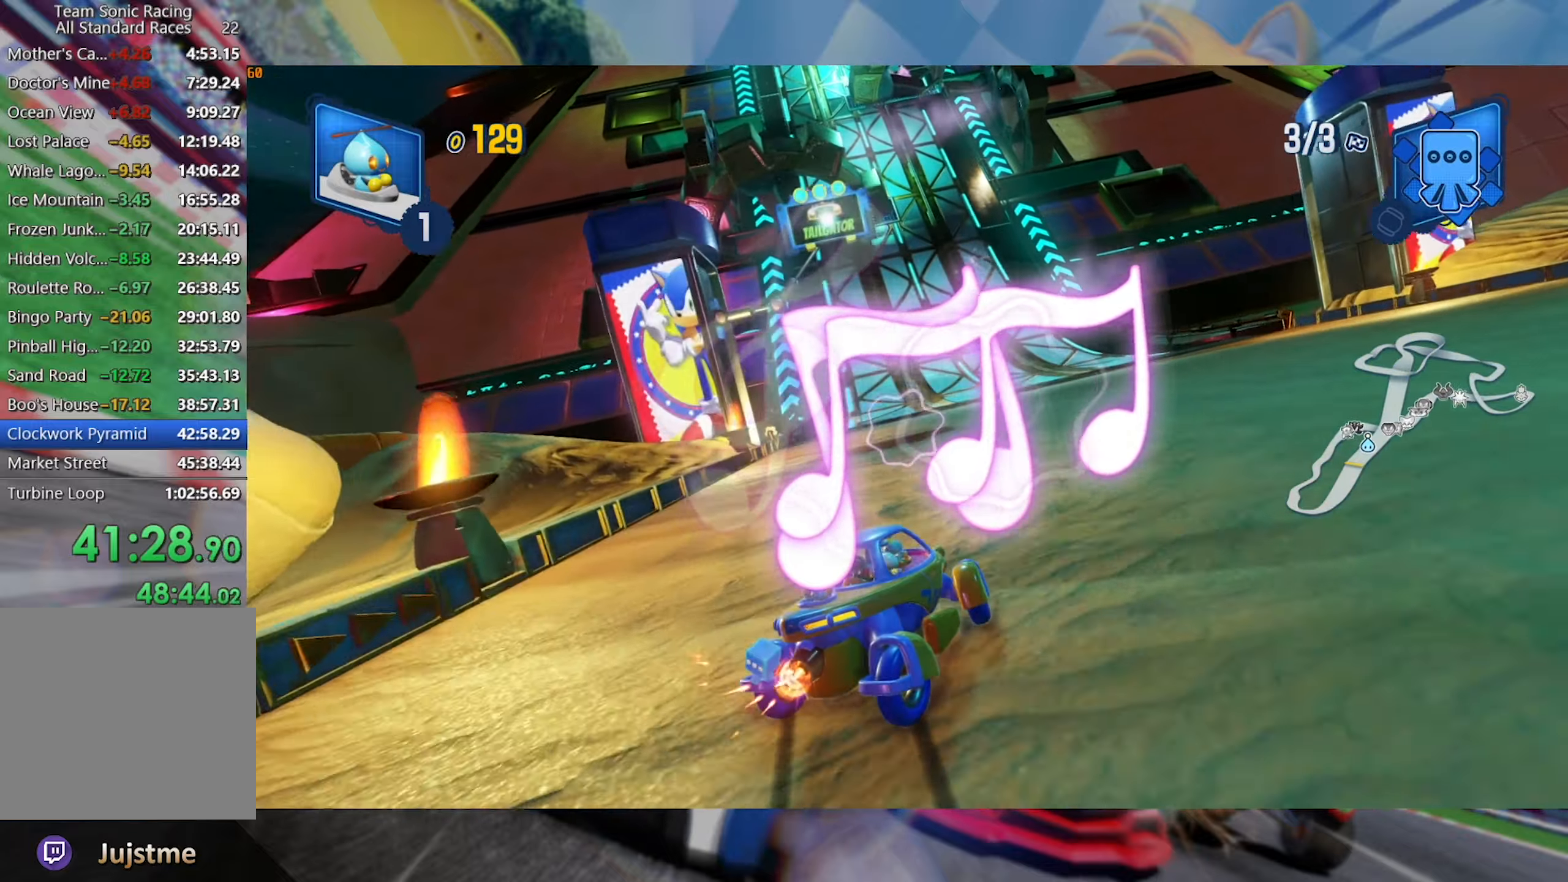
{"dt_ms": 1000, "buttons": ["L2", "R2"], "left_stick": "center", "right_stick": "center", "events": [[50, "left_stick", "left"], [283, "left_stick", "center"], [350, "left_stick", "left"], [516, "left_stick", "center"], [700, "left_stick", "left"], [900, "left_stick", "center"]]}
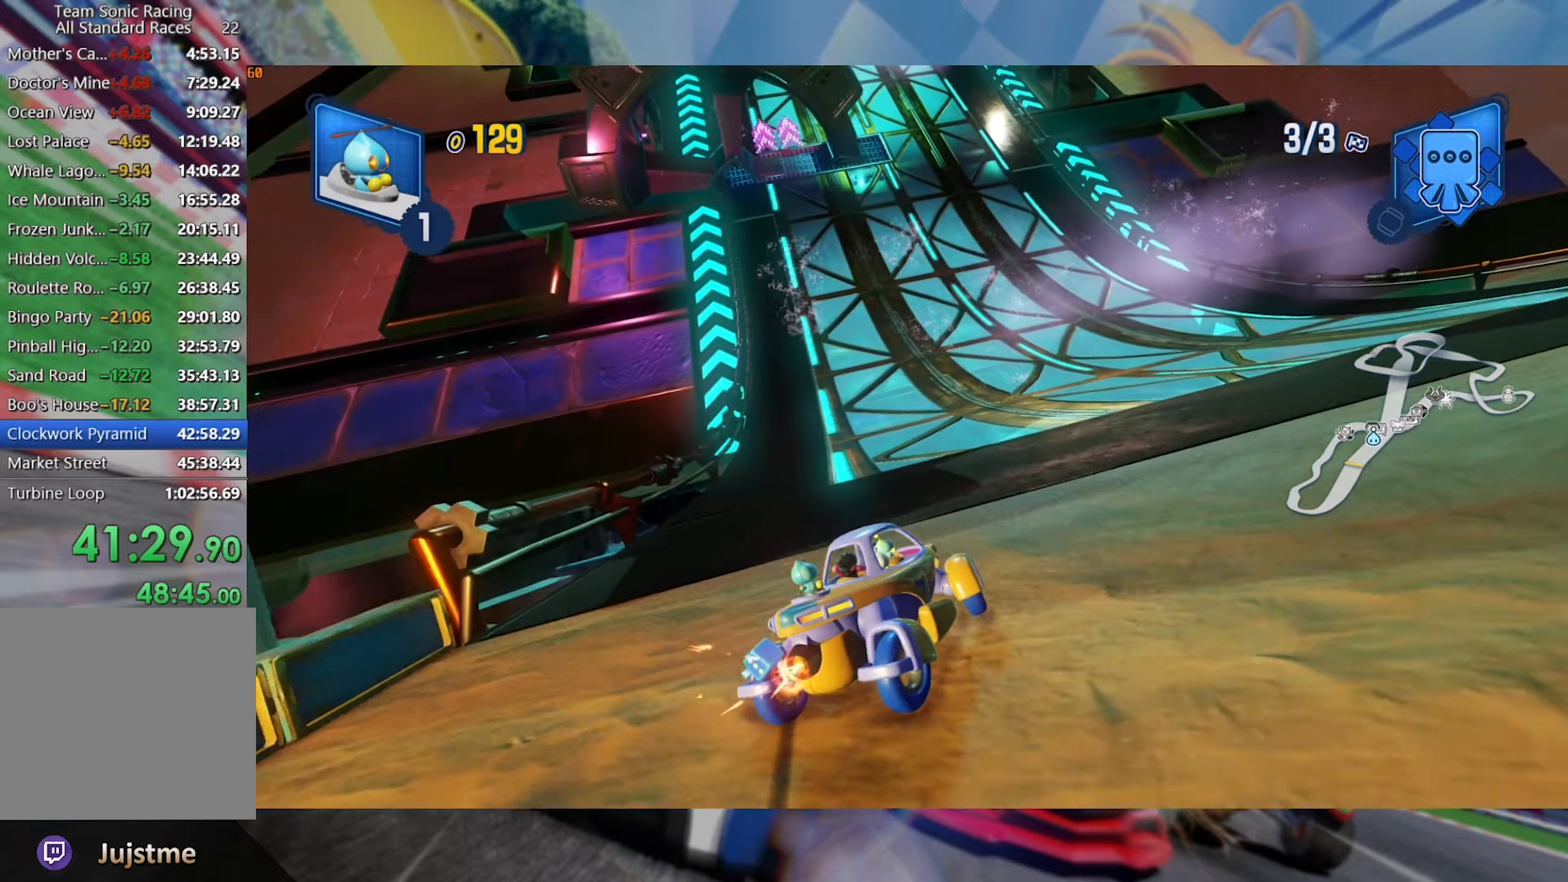
{"dt_ms": 500, "buttons": ["L2", "R2"], "left_stick": "right", "right_stick": "center", "events": [[466, "left_stick", "right"]]}
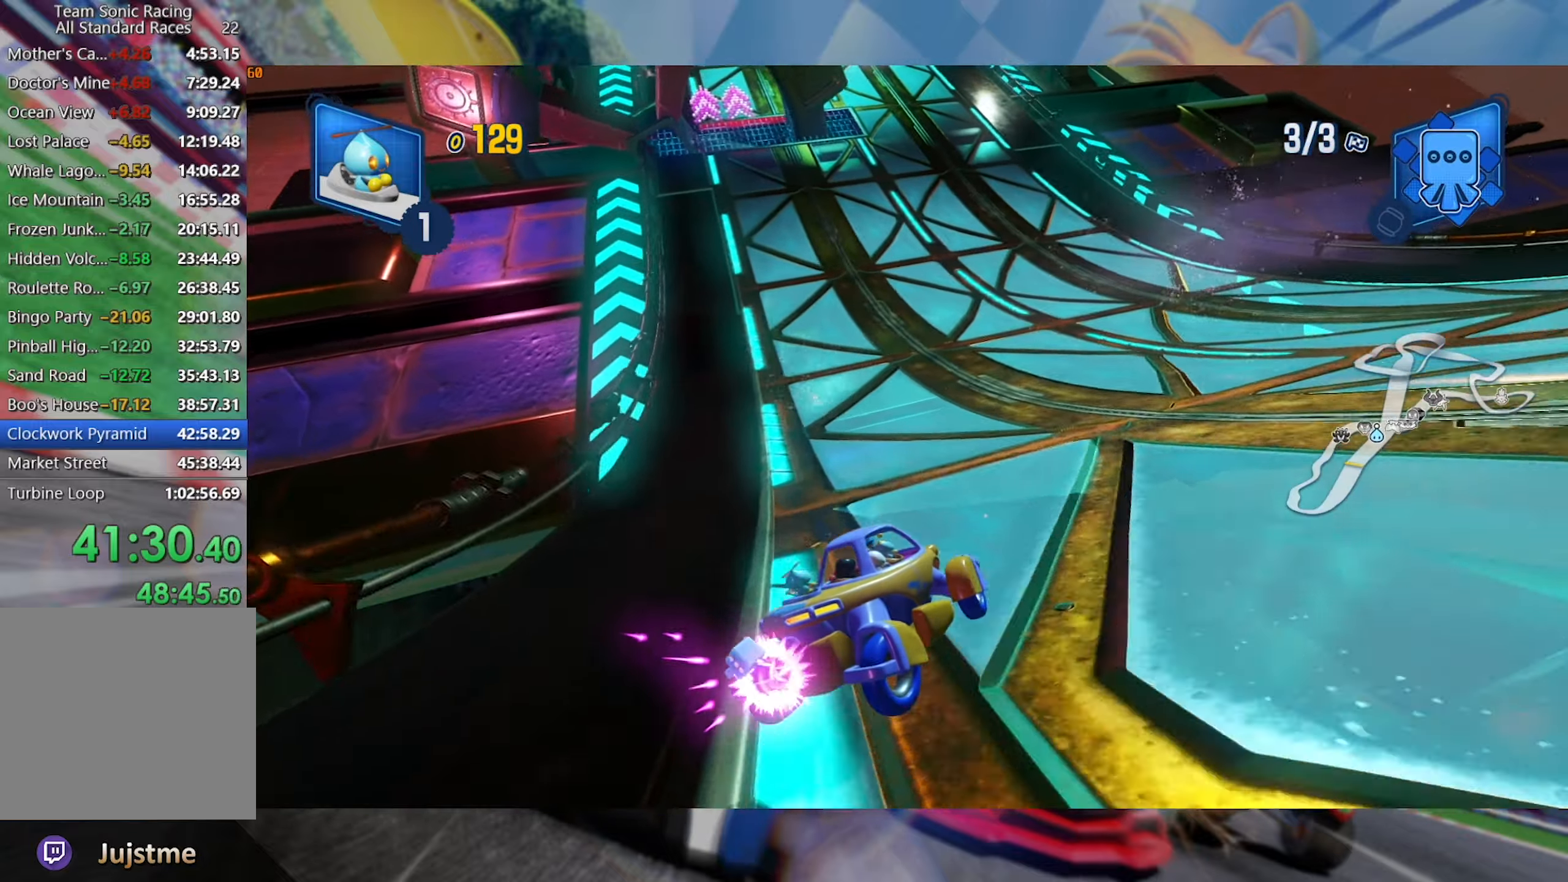
{"dt_ms": 500, "buttons": ["L2", "R2"], "left_stick": "left", "right_stick": "center", "events": [[300, "L2", "up"], [300, "left_stick", "left"], [400, "L2", "down"]]}
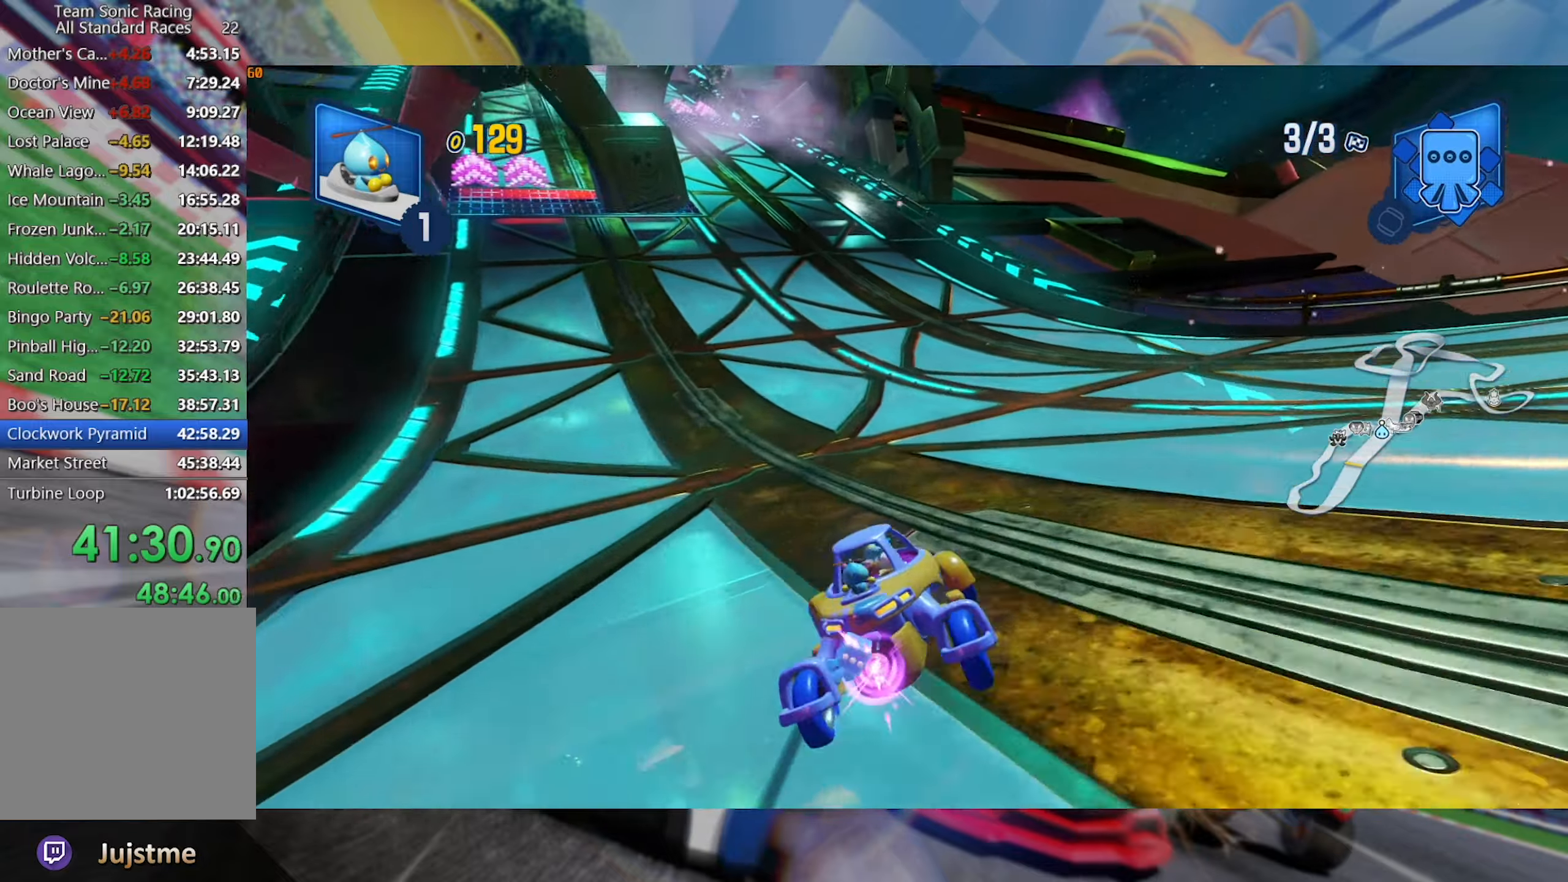
{"dt_ms": 500, "buttons": ["L2", "R2"], "left_stick": "center", "right_stick": "center", "events": [[66, "left_stick", "right"], [300, "left_stick", "center"]]}
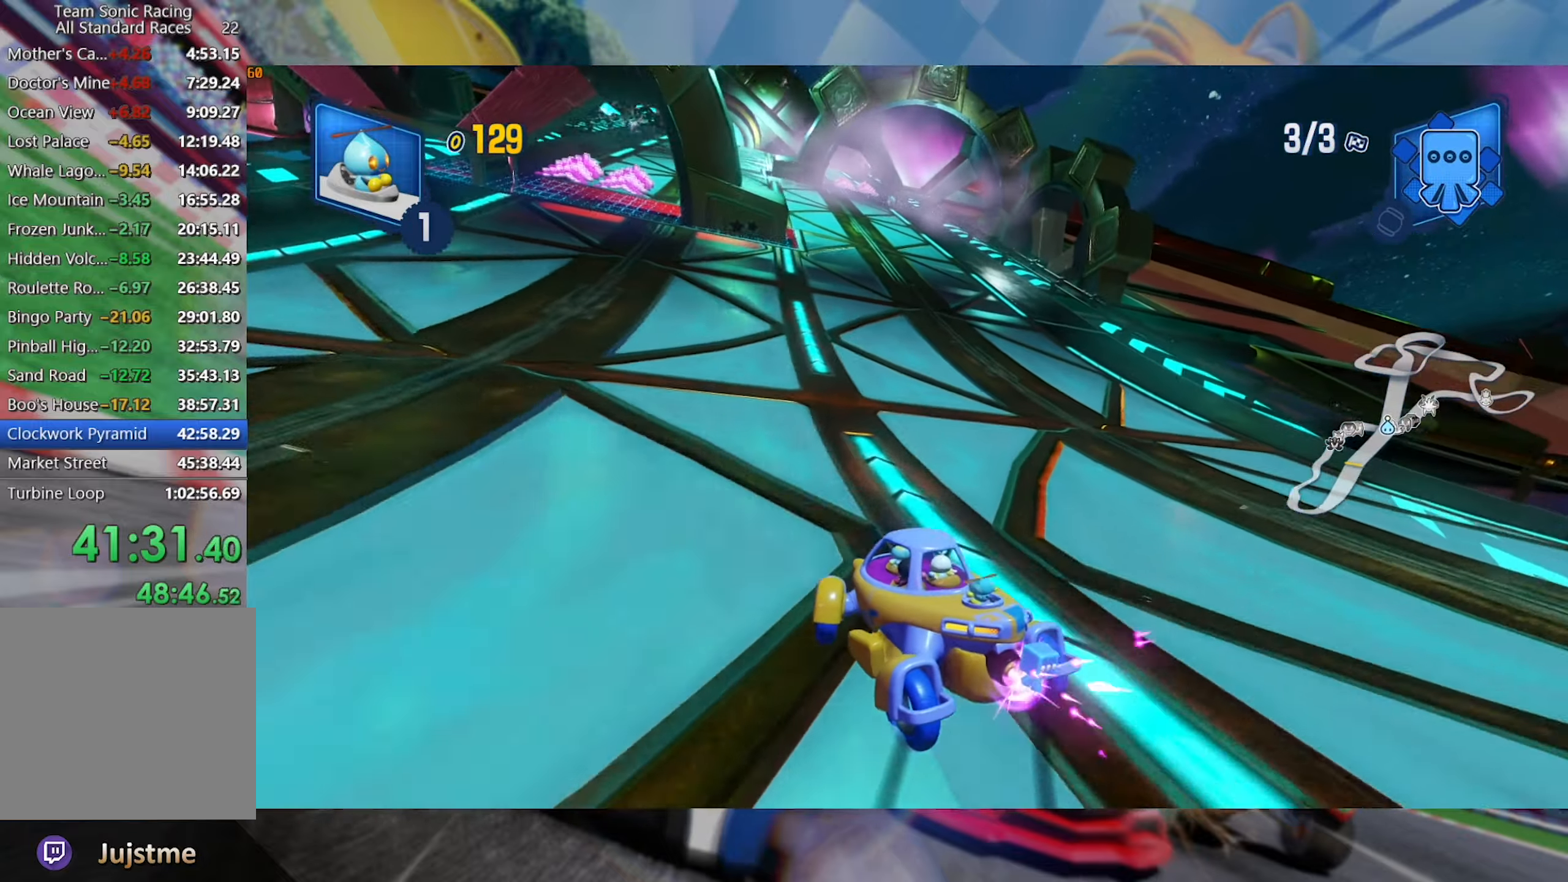
{"dt_ms": 500, "buttons": ["L2", "R2"], "left_stick": "center", "right_stick": "center", "events": [[83, "left_stick", "right"], [250, "left_stick", "center"]]}
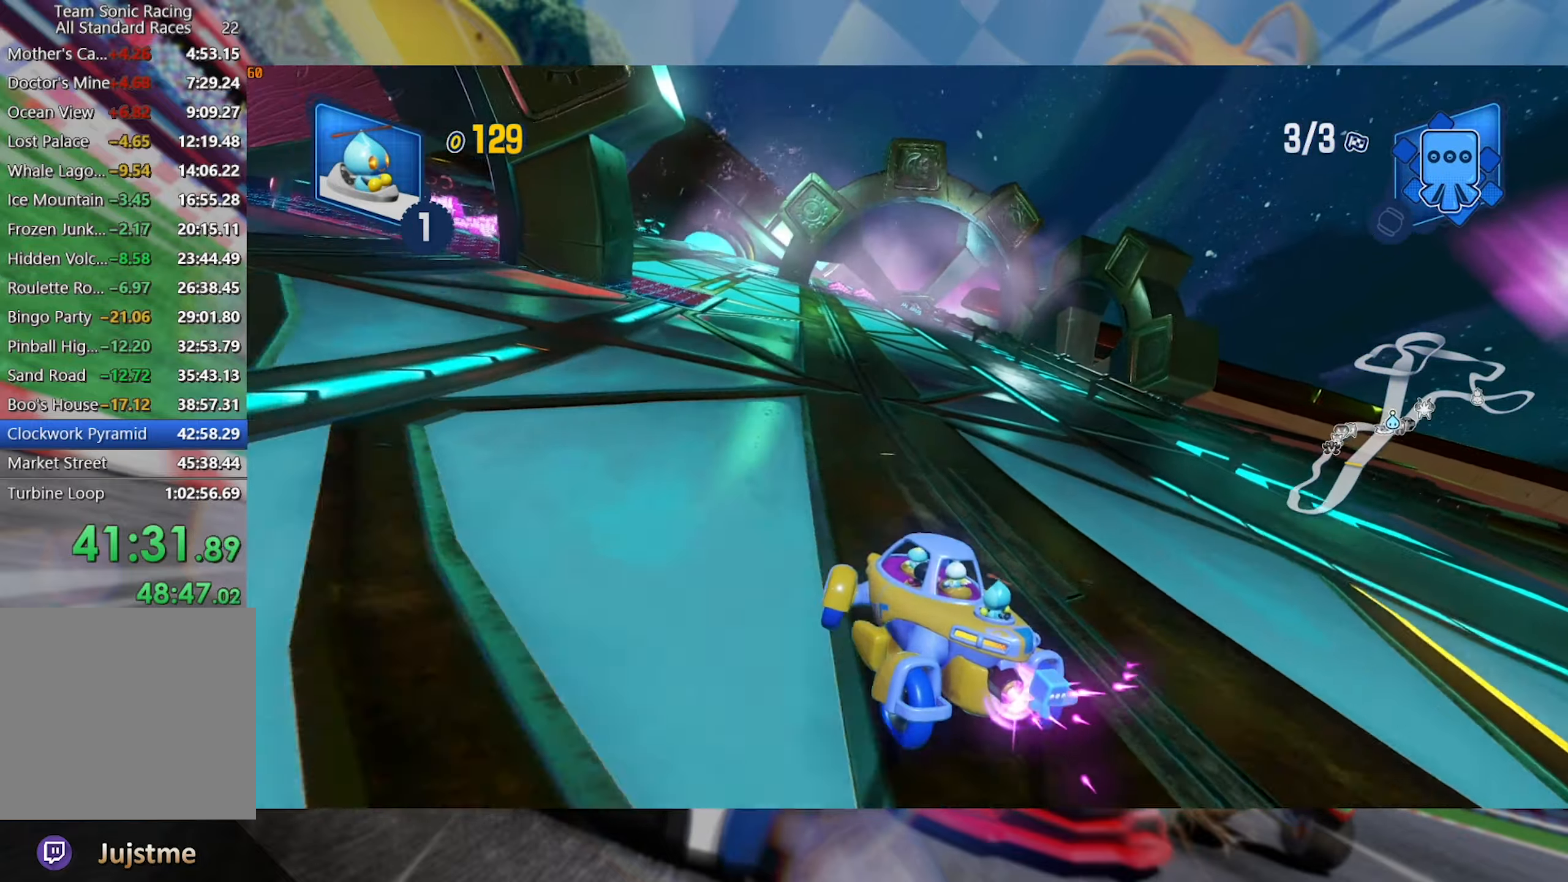
{"dt_ms": 500, "buttons": ["L2", "R2"], "left_stick": "right", "right_stick": "center", "events": [[450, "left_stick", "right"]]}
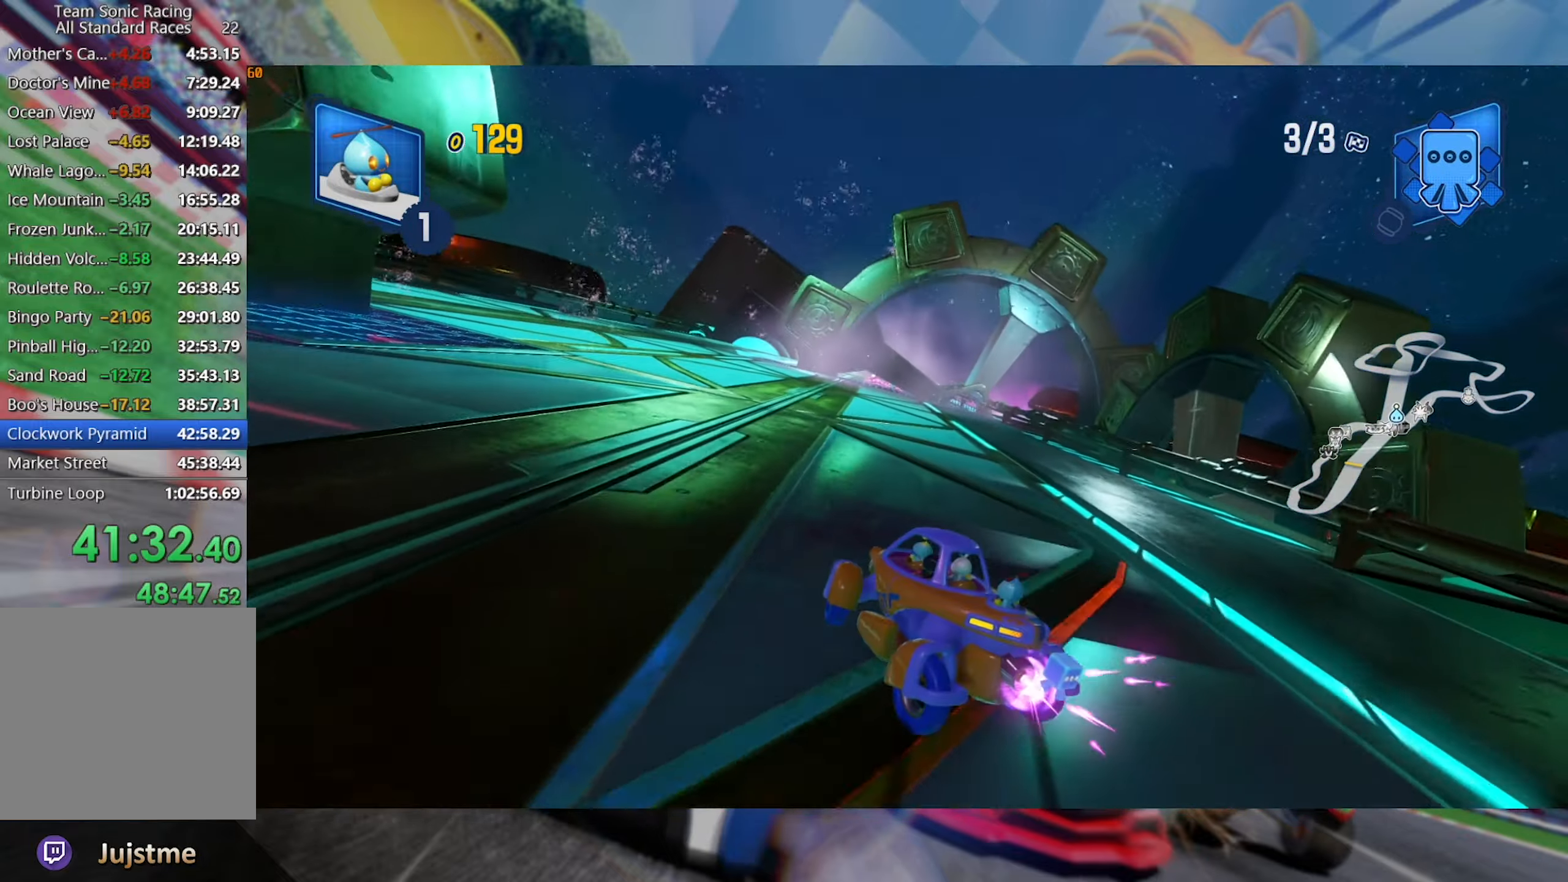
{"dt_ms": 500, "buttons": ["L2", "R2"], "left_stick": "right", "right_stick": "center", "events": [[167, "left_stick", "center"], [217, "left_stick", "right"]]}
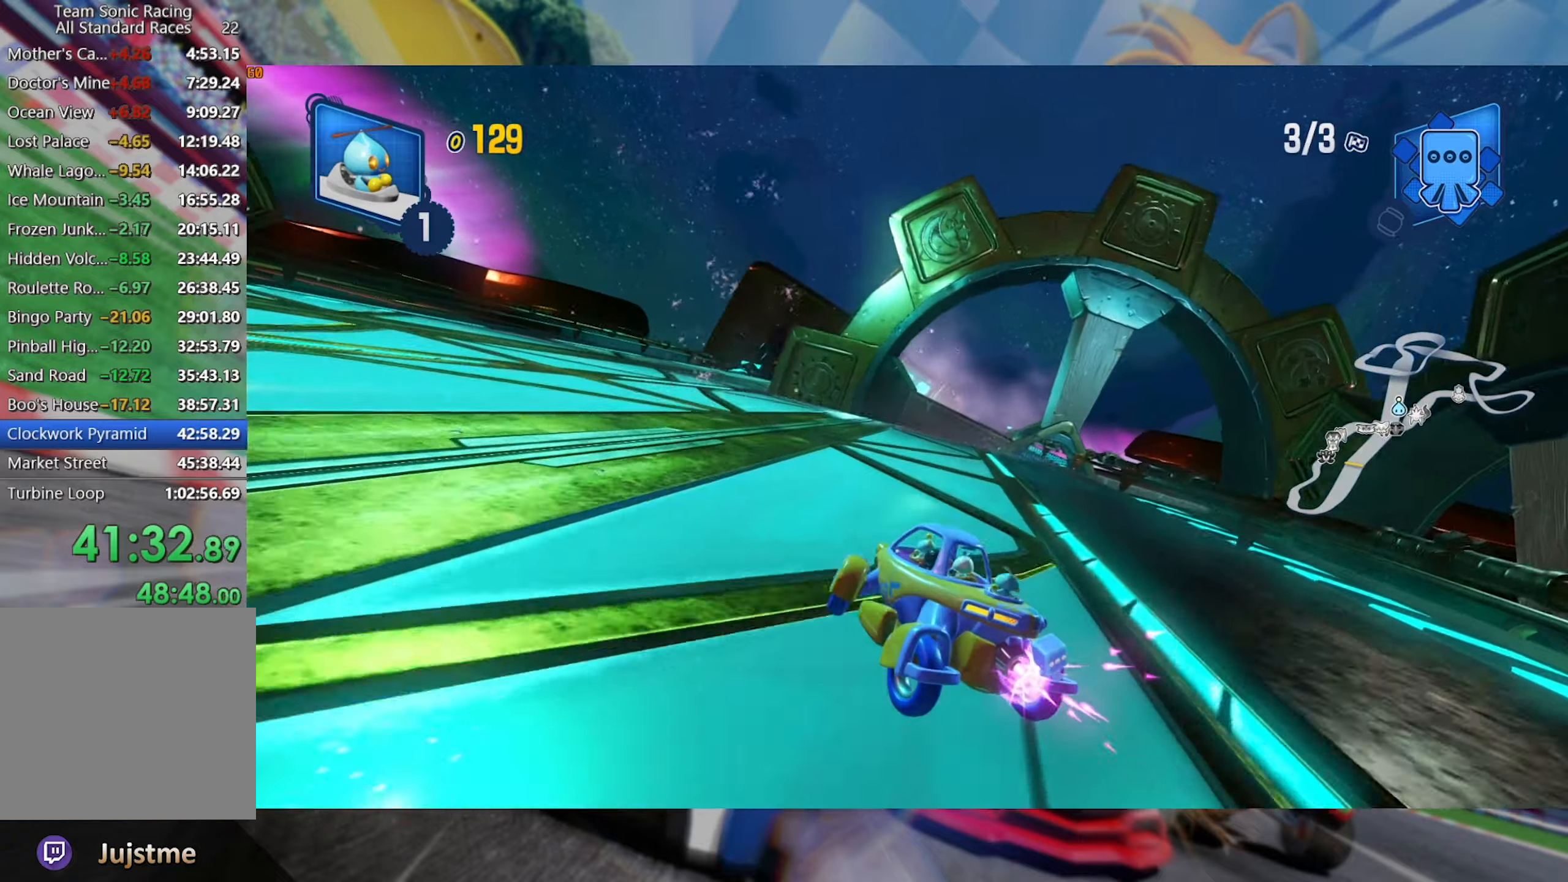
{"dt_ms": 500, "buttons": ["L2", "R2"], "left_stick": "right", "right_stick": "center", "events": [[100, "left_stick", "center"], [317, "left_stick", "right"]]}
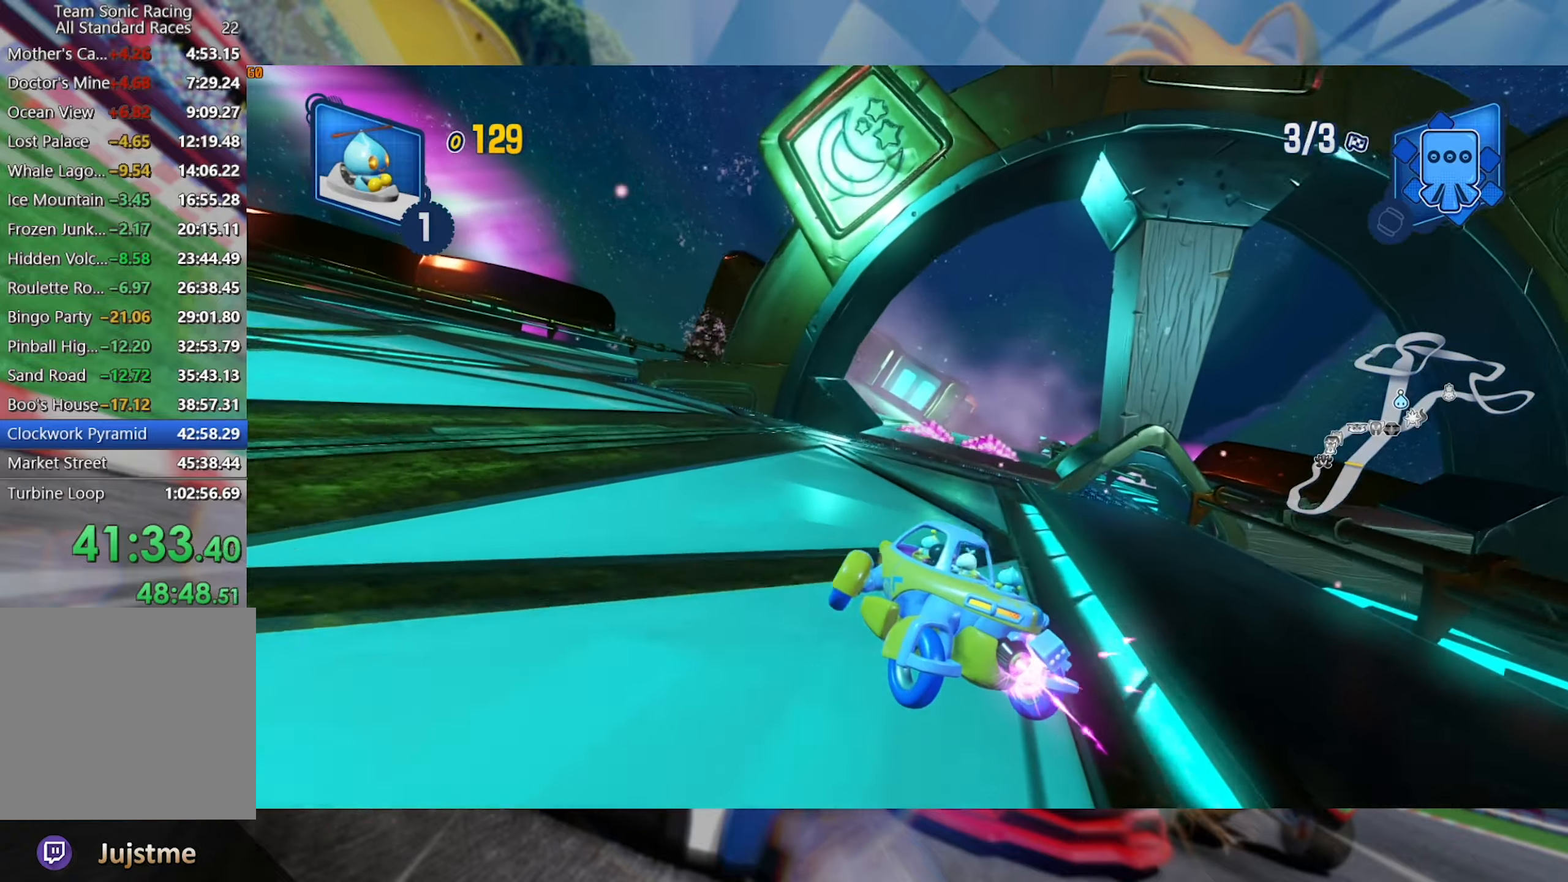
{"dt_ms": 500, "buttons": ["L2", "R2"], "left_stick": "center", "right_stick": "center", "events": [[283, "left_stick", "center"]]}
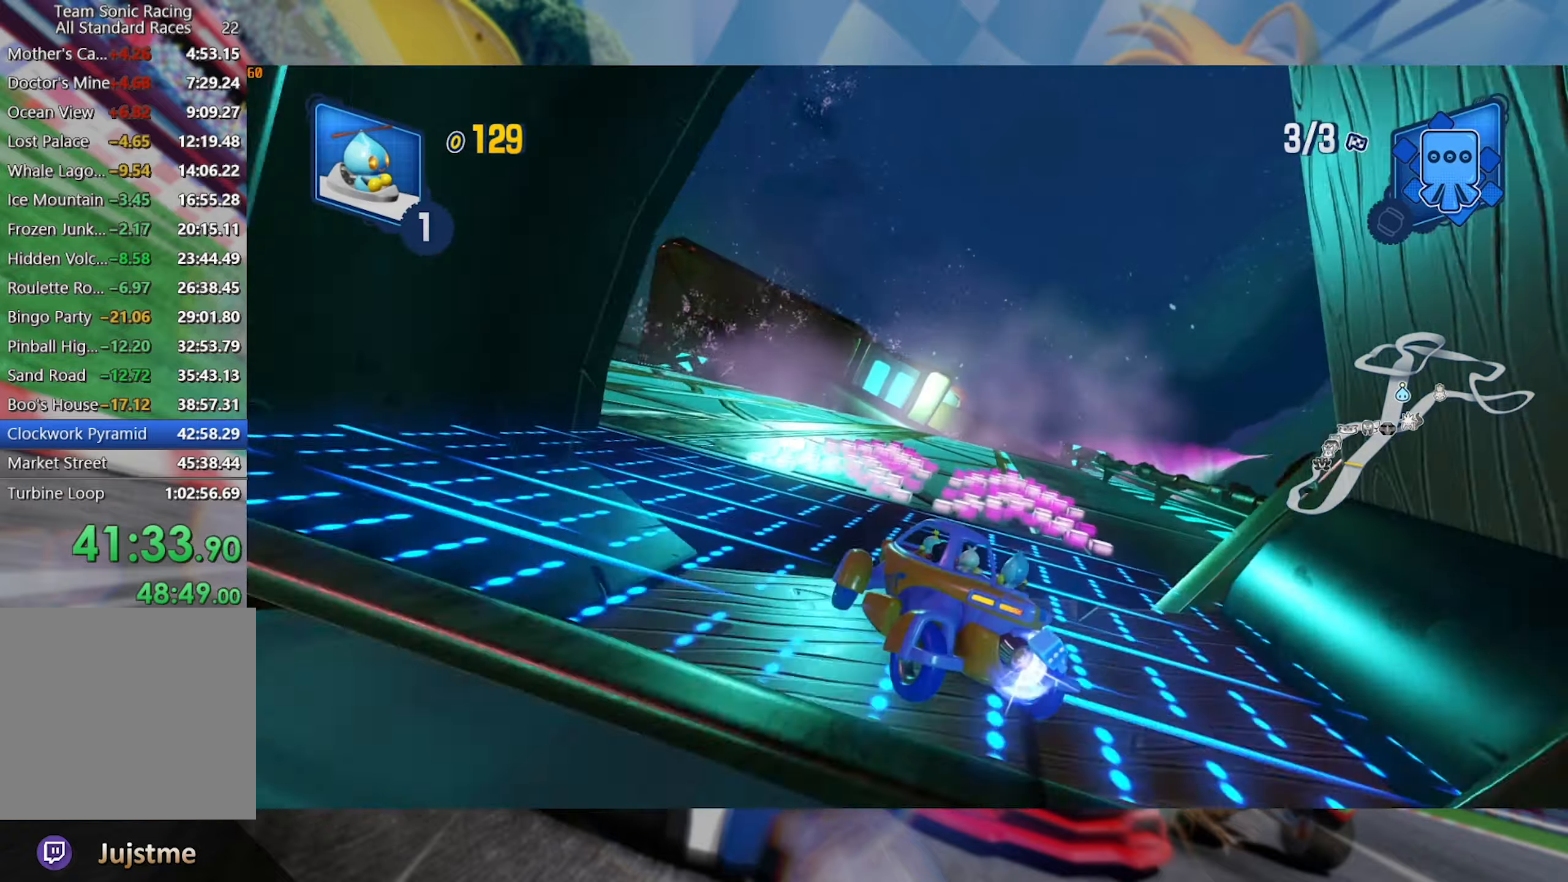
{"dt_ms": 500, "buttons": ["L2", "R2"], "left_stick": "center", "right_stick": "center", "events": [[100, "left_stick", "right"], [467, "left_stick", "center"]]}
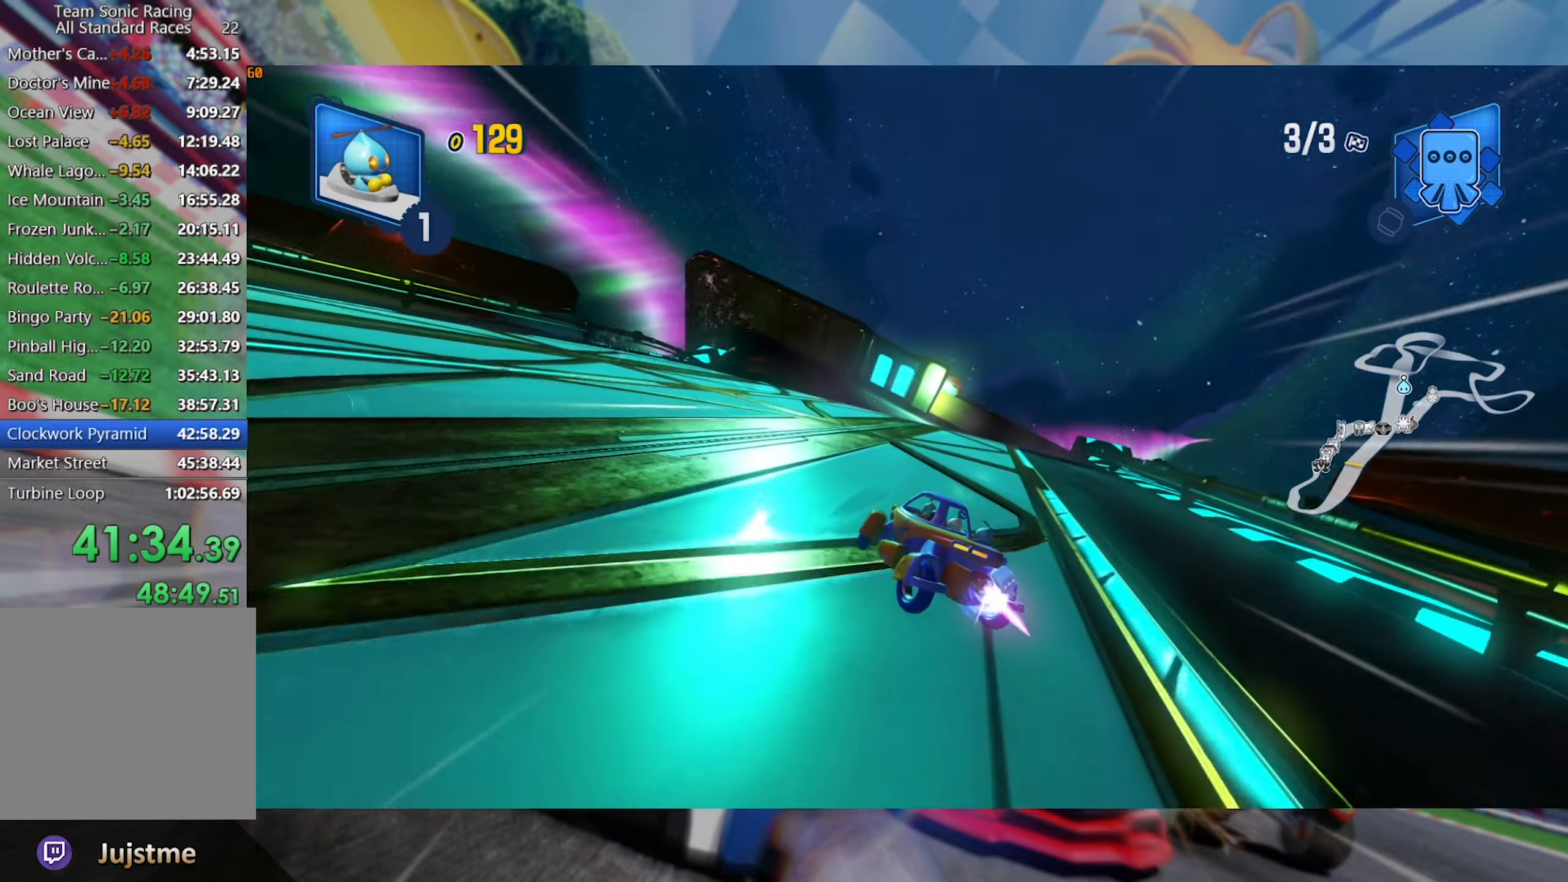
{"dt_ms": 1000, "buttons": ["L2", "R2"], "left_stick": "left", "right_stick": "center", "events": [[317, "left_stick", "right"], [517, "L2", "up"], [700, "left_stick", "center"], [800, "left_stick", "left"], [867, "L2", "down"]]}
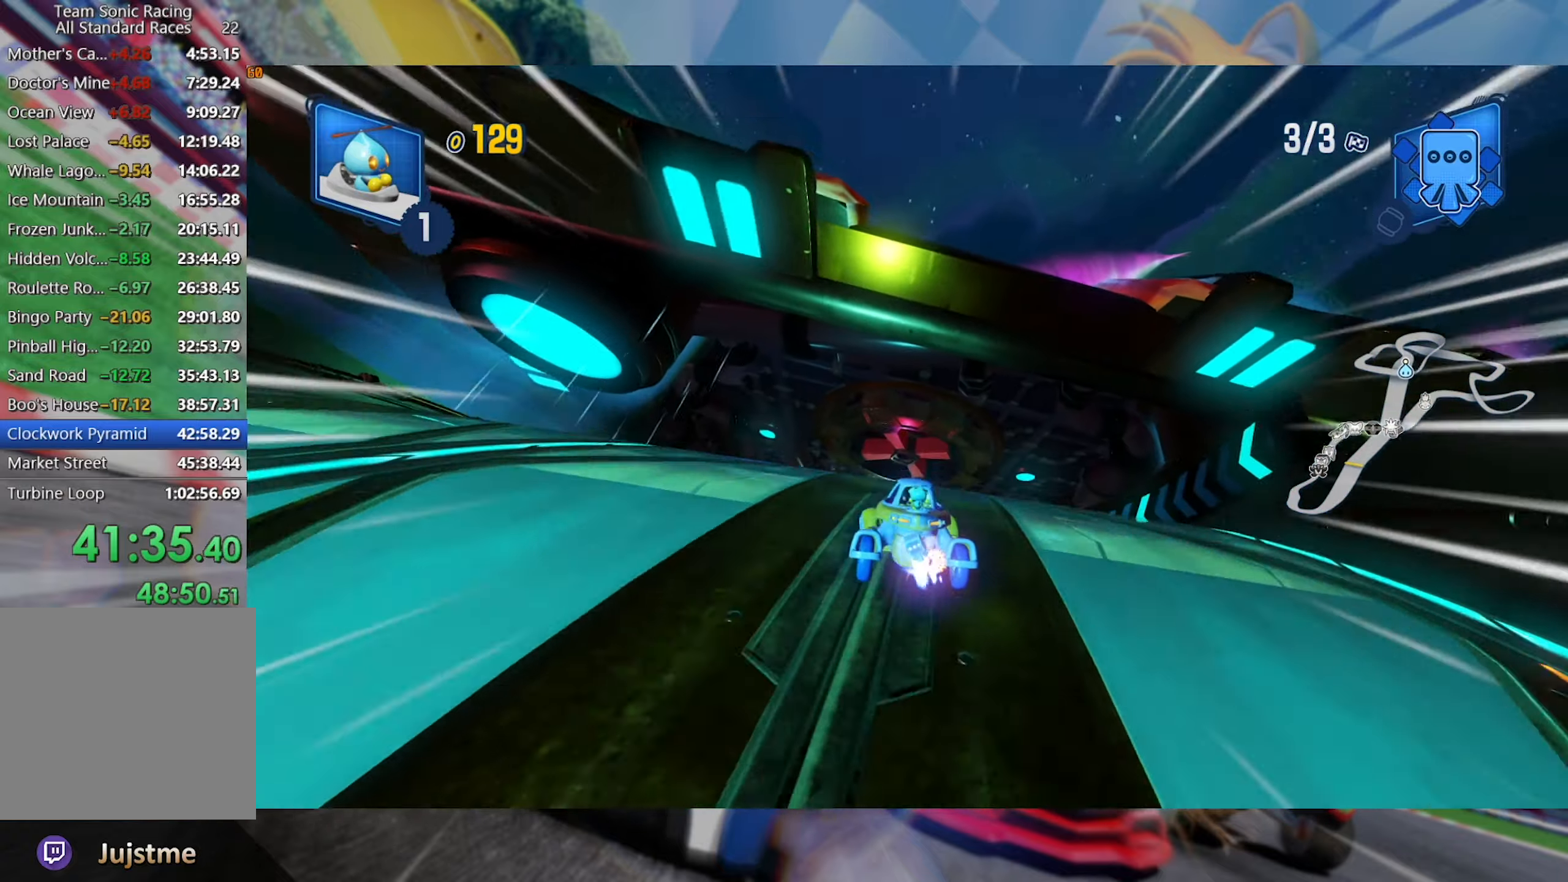
{"dt_ms": 500, "buttons": ["L2", "R2"], "left_stick": "center", "right_stick": "center", "events": [[50, "left_stick", "center"]]}
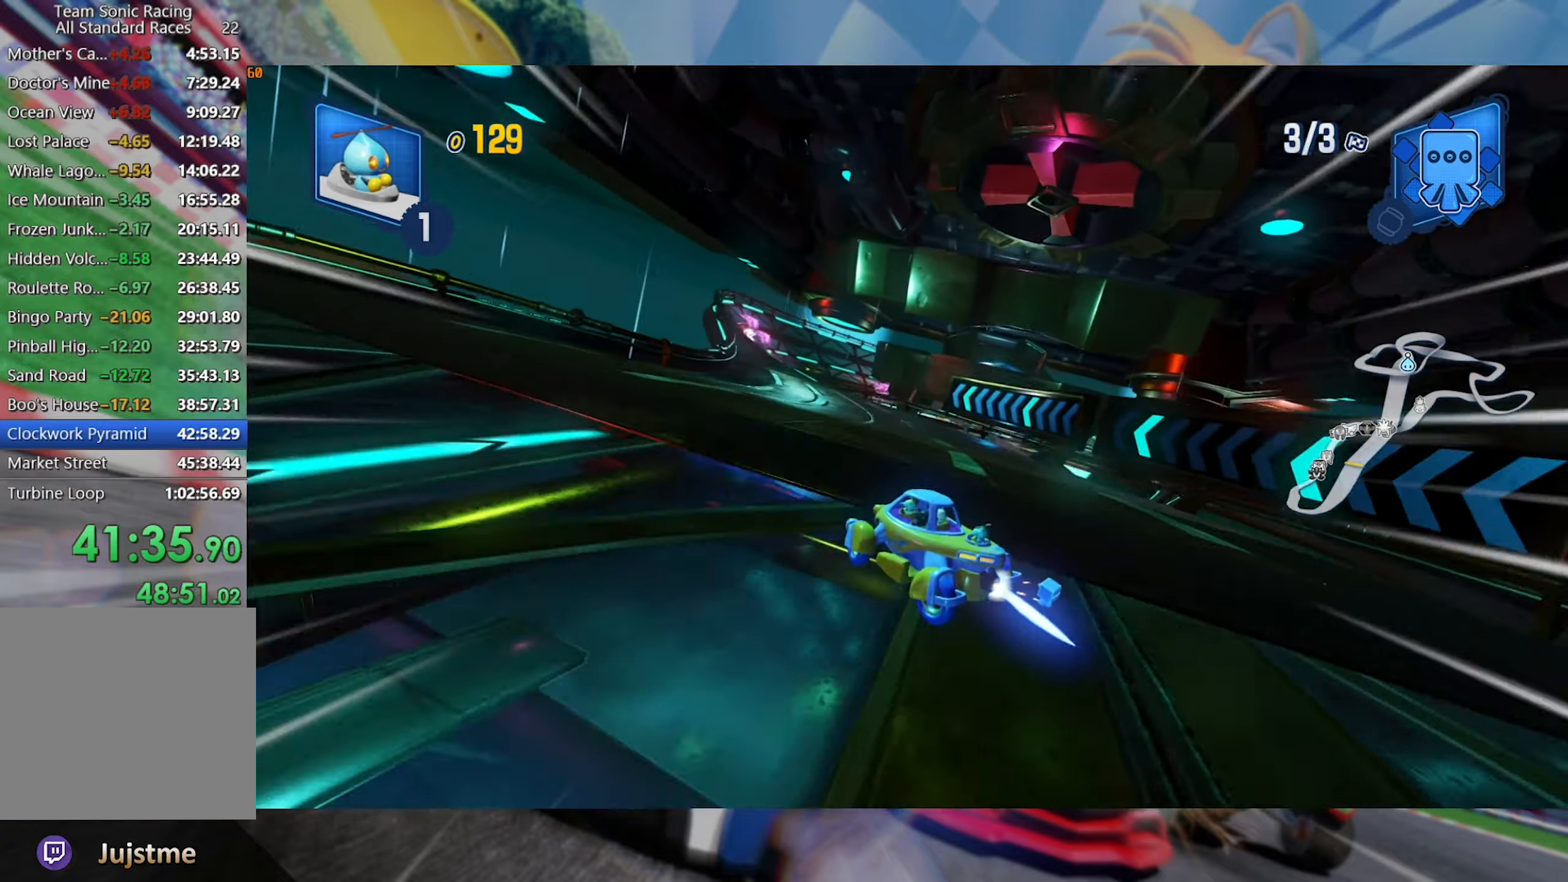
{"dt_ms": 500, "buttons": ["L2", "R2"], "left_stick": "left", "right_stick": "center", "events": [[167, "left_stick", "left"]]}
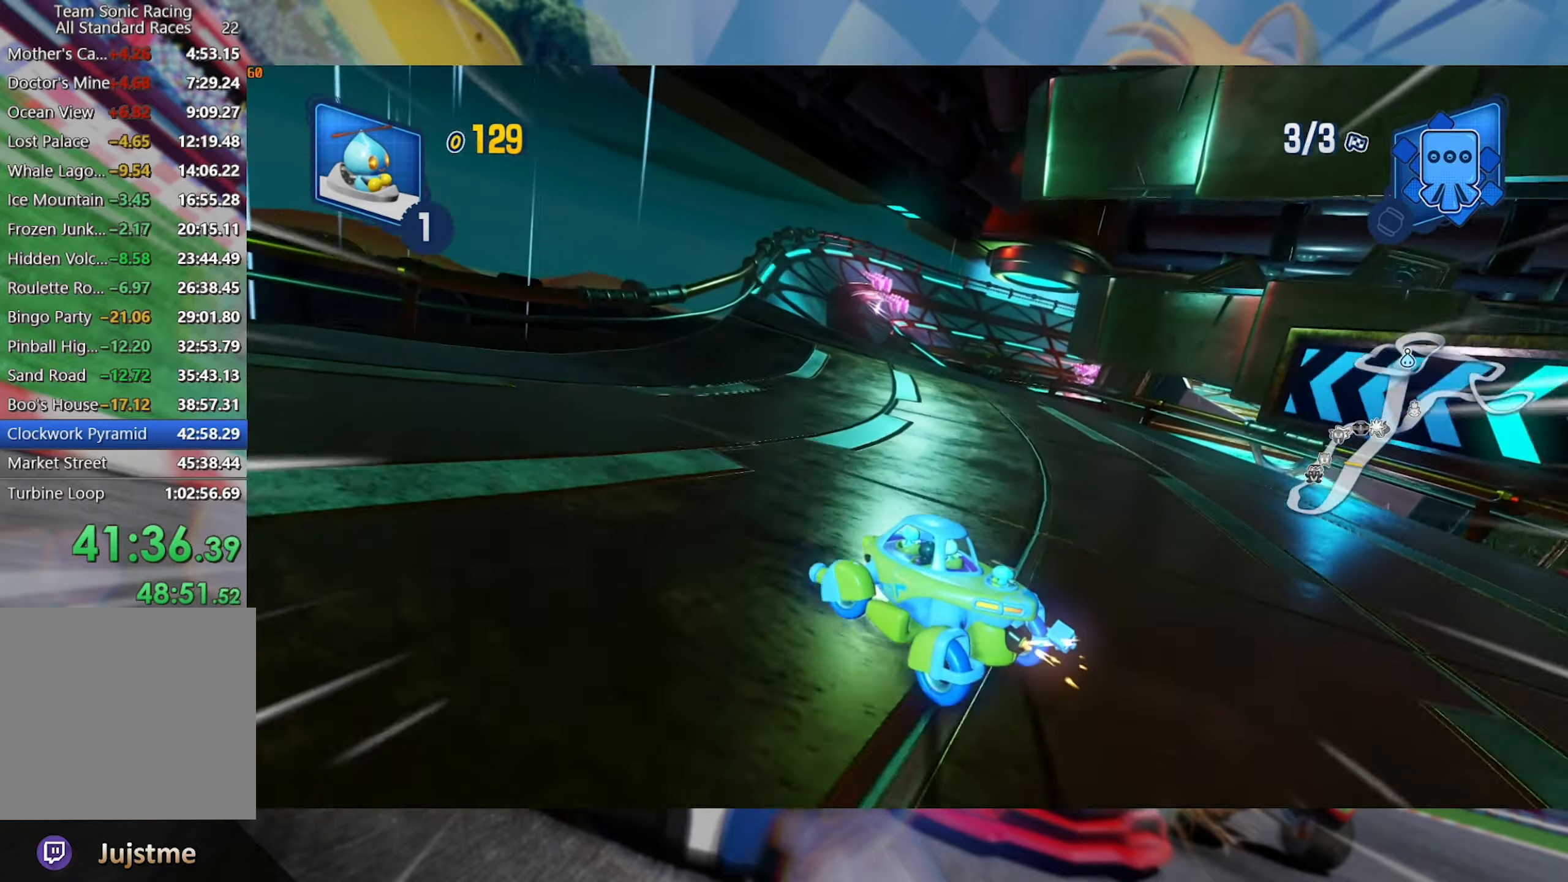
{"dt_ms": 500, "buttons": ["L2", "R2"], "left_stick": "left", "right_stick": "center", "events": [[83, "L2", "up"], [83, "left_stick", "right"], [200, "L2", "down"], [317, "left_stick", "center"], [367, "left_stick", "left"]]}
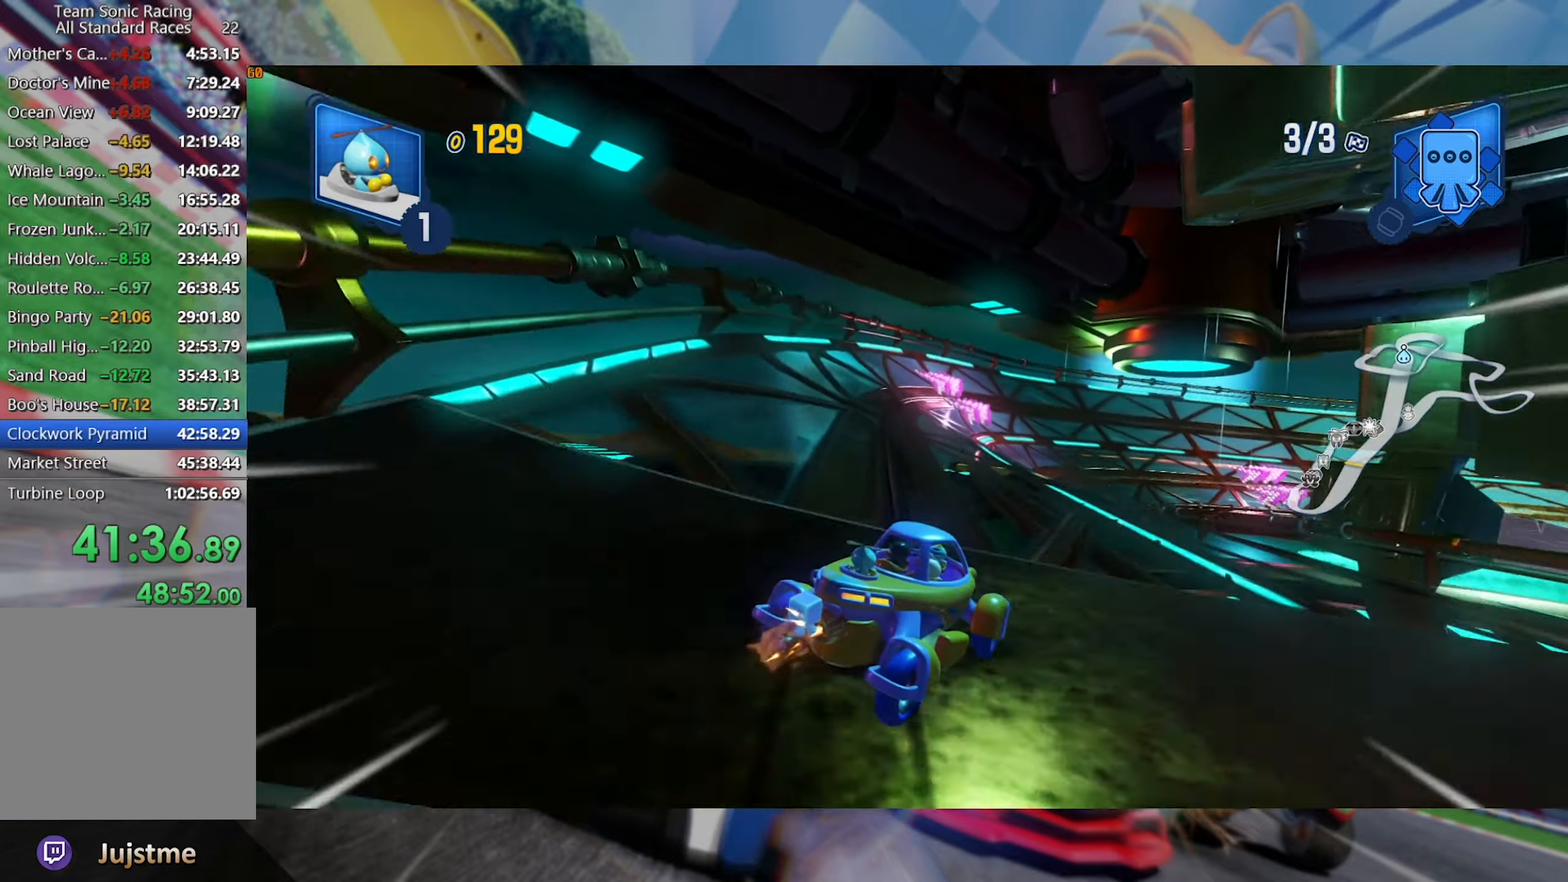
{"dt_ms": 500, "buttons": ["L2", "R2"], "left_stick": "right", "right_stick": "center", "events": [[117, "left_stick", "center"], [467, "left_stick", "right"]]}
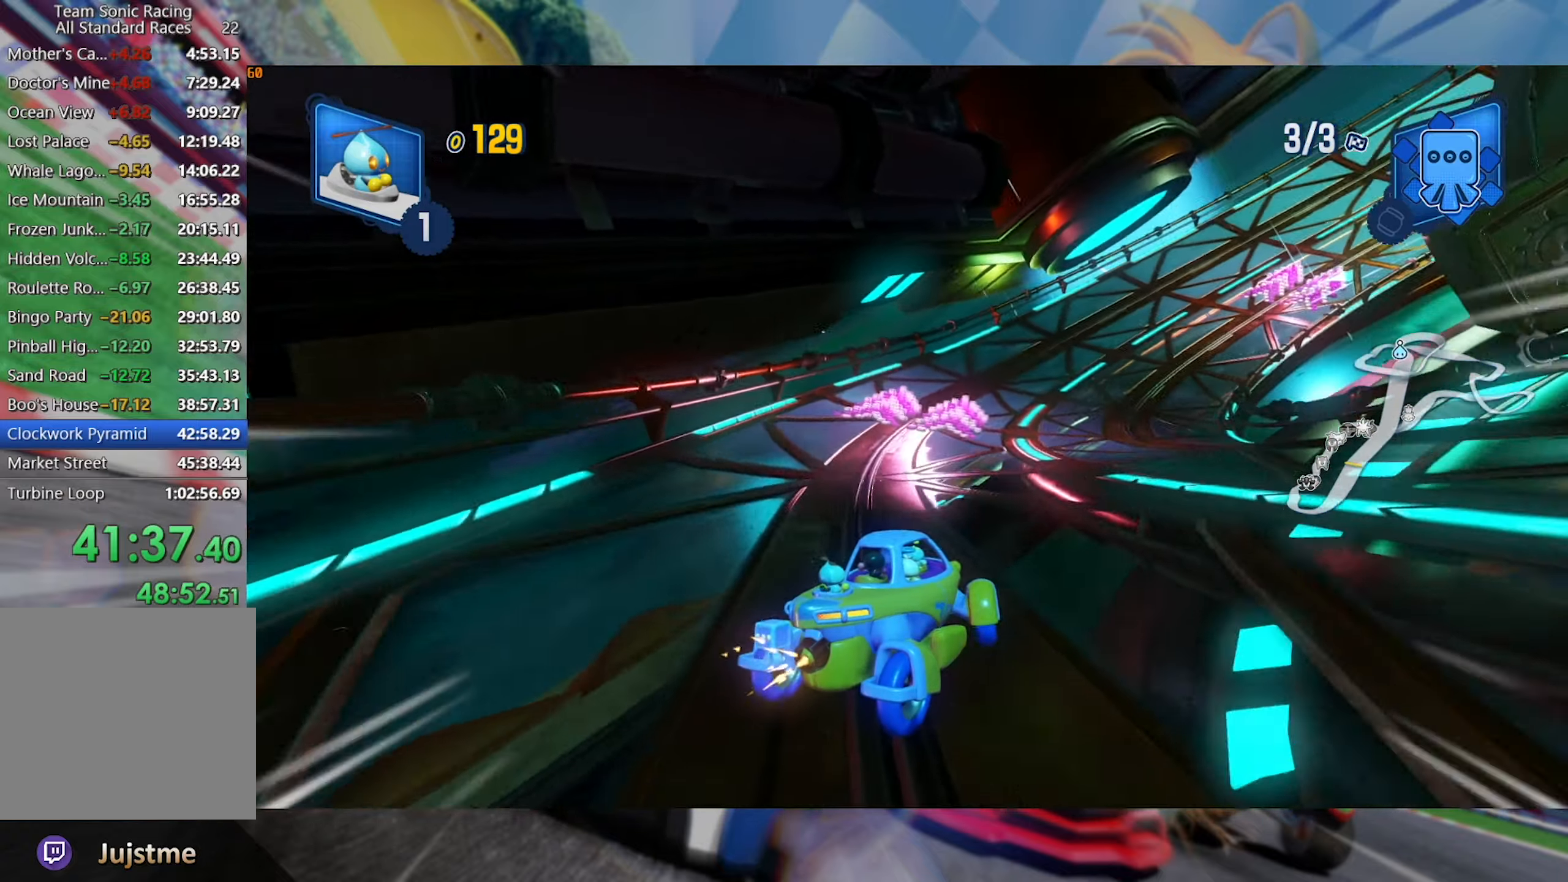
{"dt_ms": 500, "buttons": ["L2", "R2"], "left_stick": "right", "right_stick": "center", "events": []}
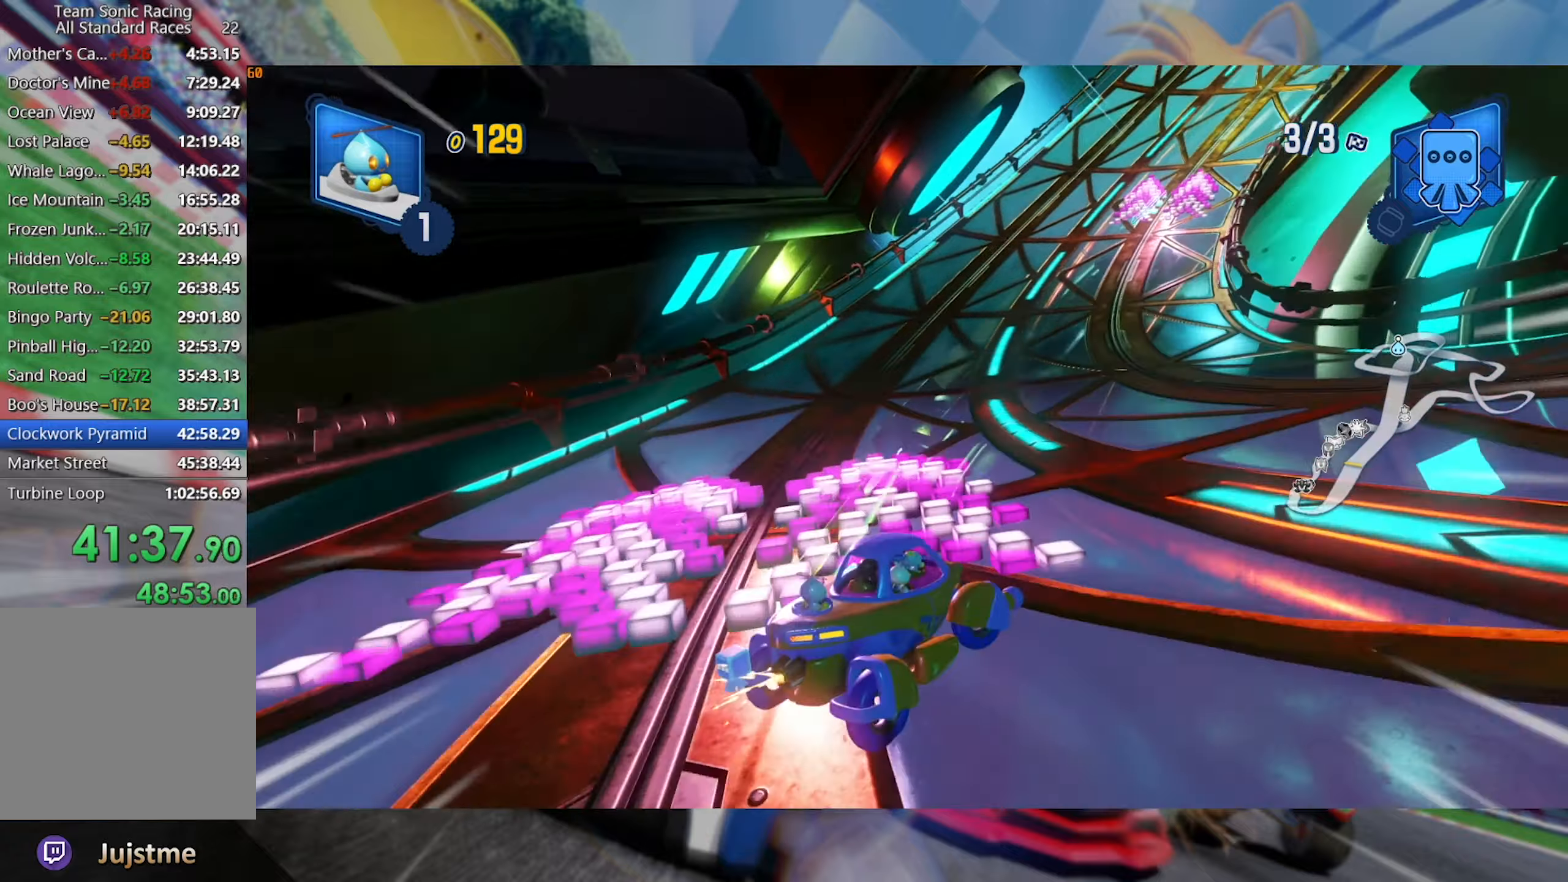
{"dt_ms": 500, "buttons": ["L2", "R2"], "left_stick": "left", "right_stick": "center", "events": [[84, "left_stick", "center"], [450, "left_stick", "left"]]}